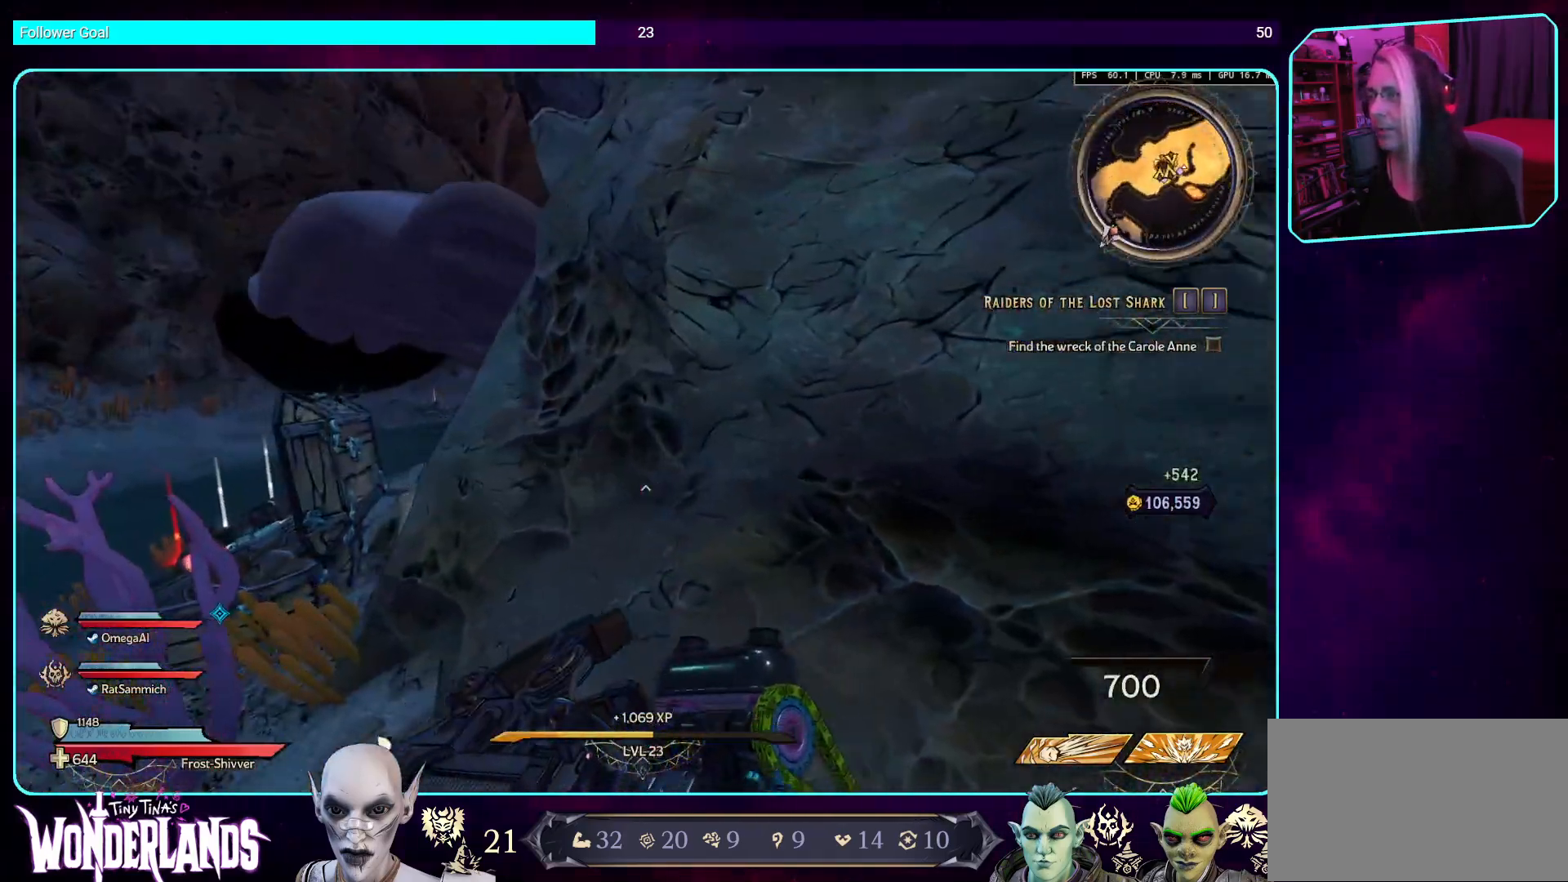
Gameplay with keyboard and mouse; each line is a JSON object with the keys and mouse buttons held at the frame after it. "events" lists presses ("down") and releases ("up") of "a", "ctrl", "d", "e", "q", "s", "shift", "space", "w", "mouse_left", "mouse_wheel", "mouse_right", "mouse_mb4" and "mouse_mb5" between this image and that frame as [ms after this image, input, new state], when the widget could be followed in between. "mouse_left", "mouse_wheel", "mouse_right", "mouse_mb4", "mouse_mb5" = the "left", "wheel", "right", "mb4", "mb5" buttons of the "mouse" list. No other keys are recorded. "wheel" means that the mouse wheel is clicked or scrolled. Mouse movement is not recorded.
{"keys": ["w"], "mouse": [], "events": []}
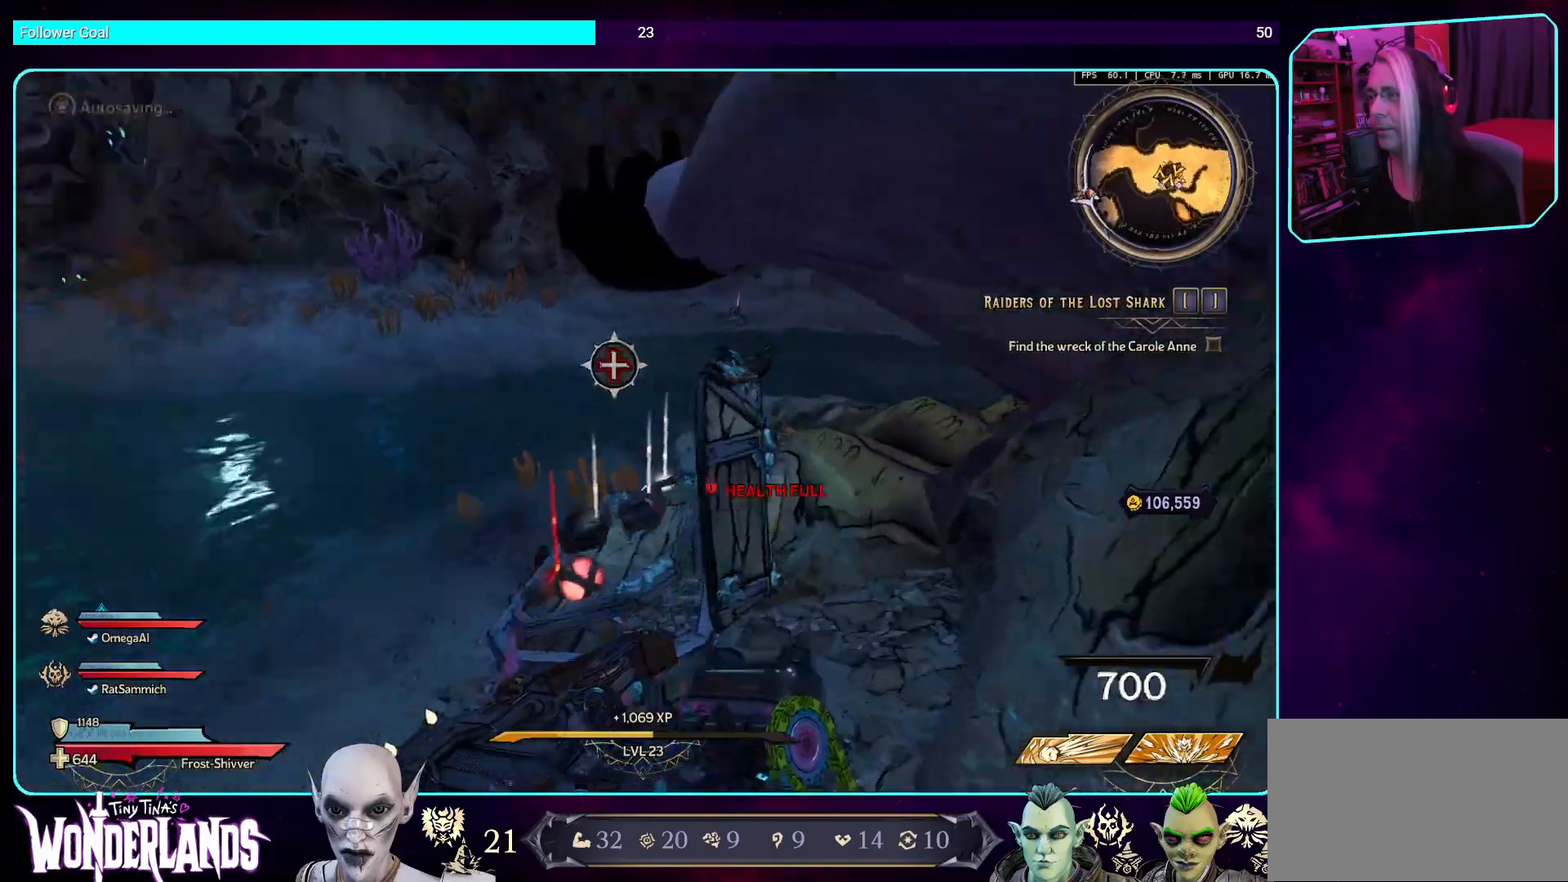
{"keys": ["space", "w"], "mouse": [], "events": [[84, "space", "down"], [252, "space", "up"], [369, "space", "down"]]}
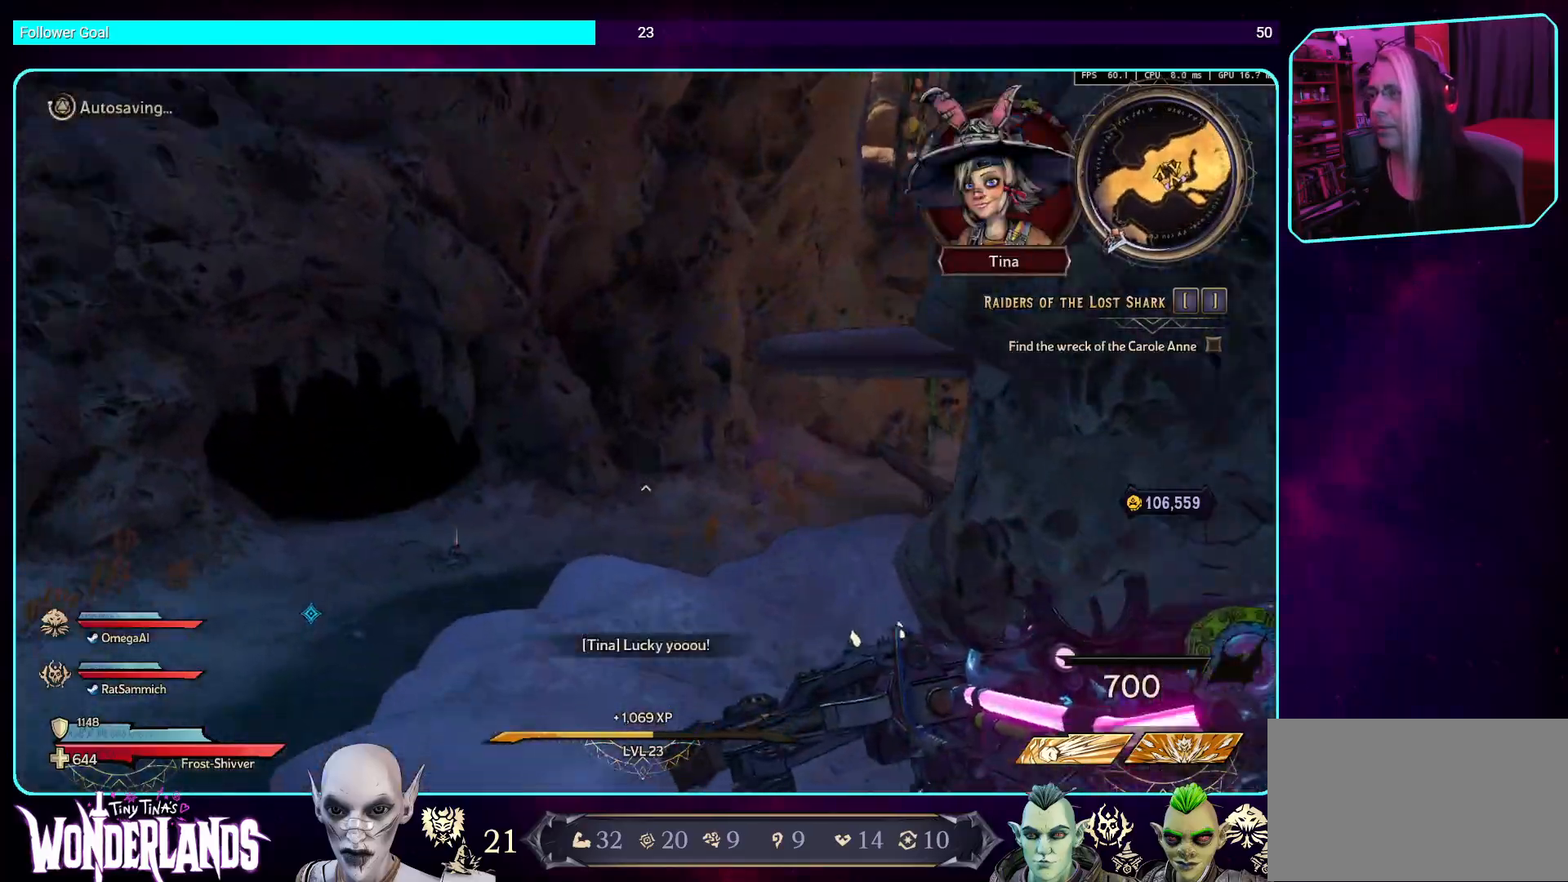
{"keys": ["w"], "mouse": [], "events": [[16, "space", "up"]]}
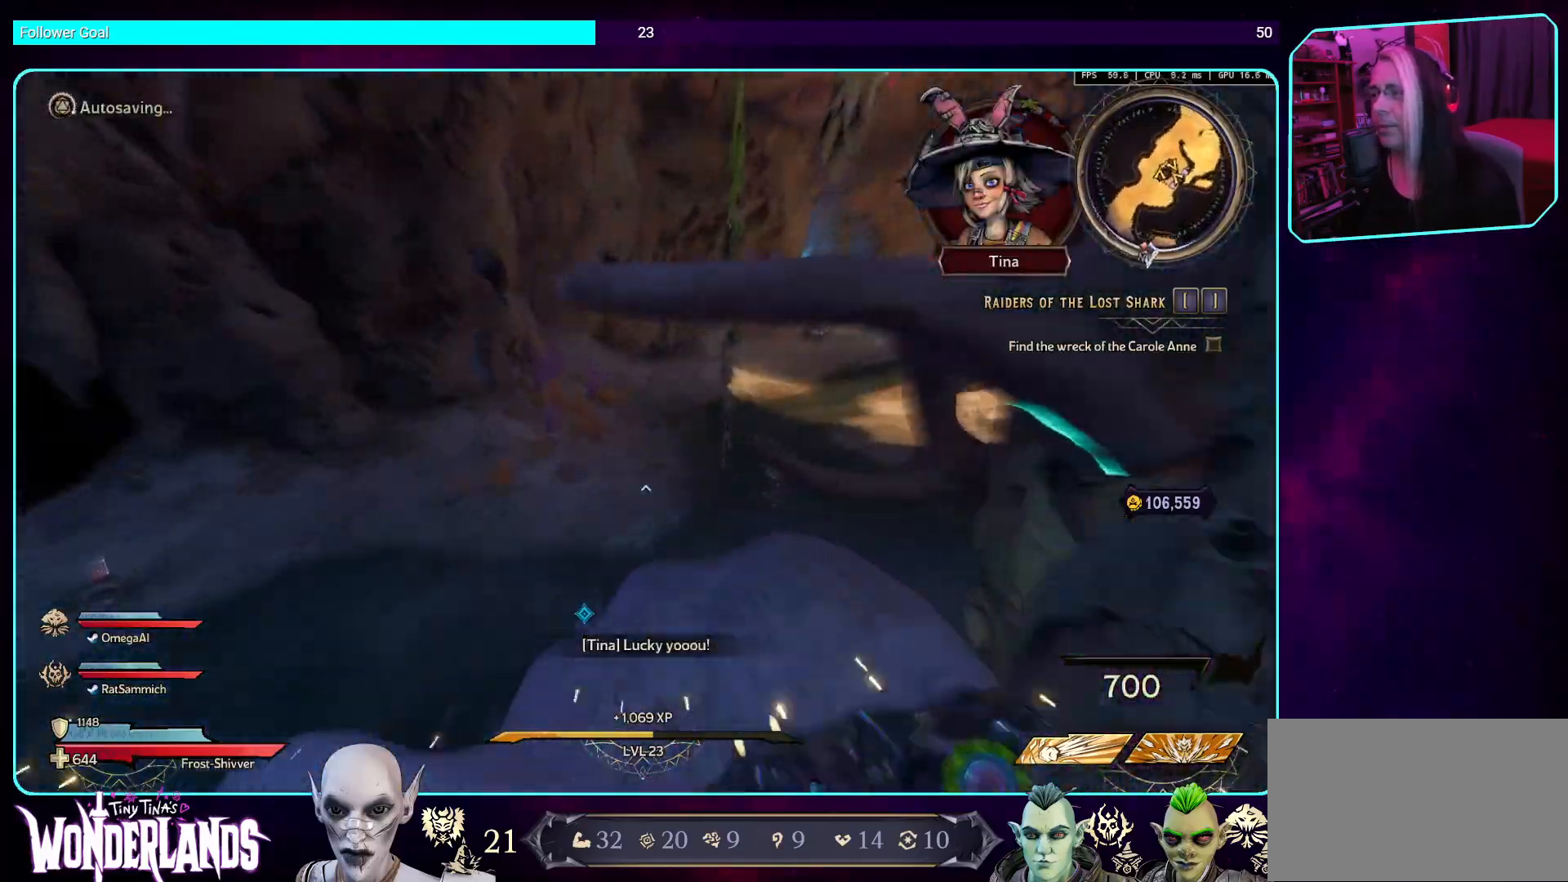
{"keys": ["w"], "mouse": [], "events": [[34, "space", "down"], [185, "space", "up"], [370, "space", "down"], [504, "space", "up"]]}
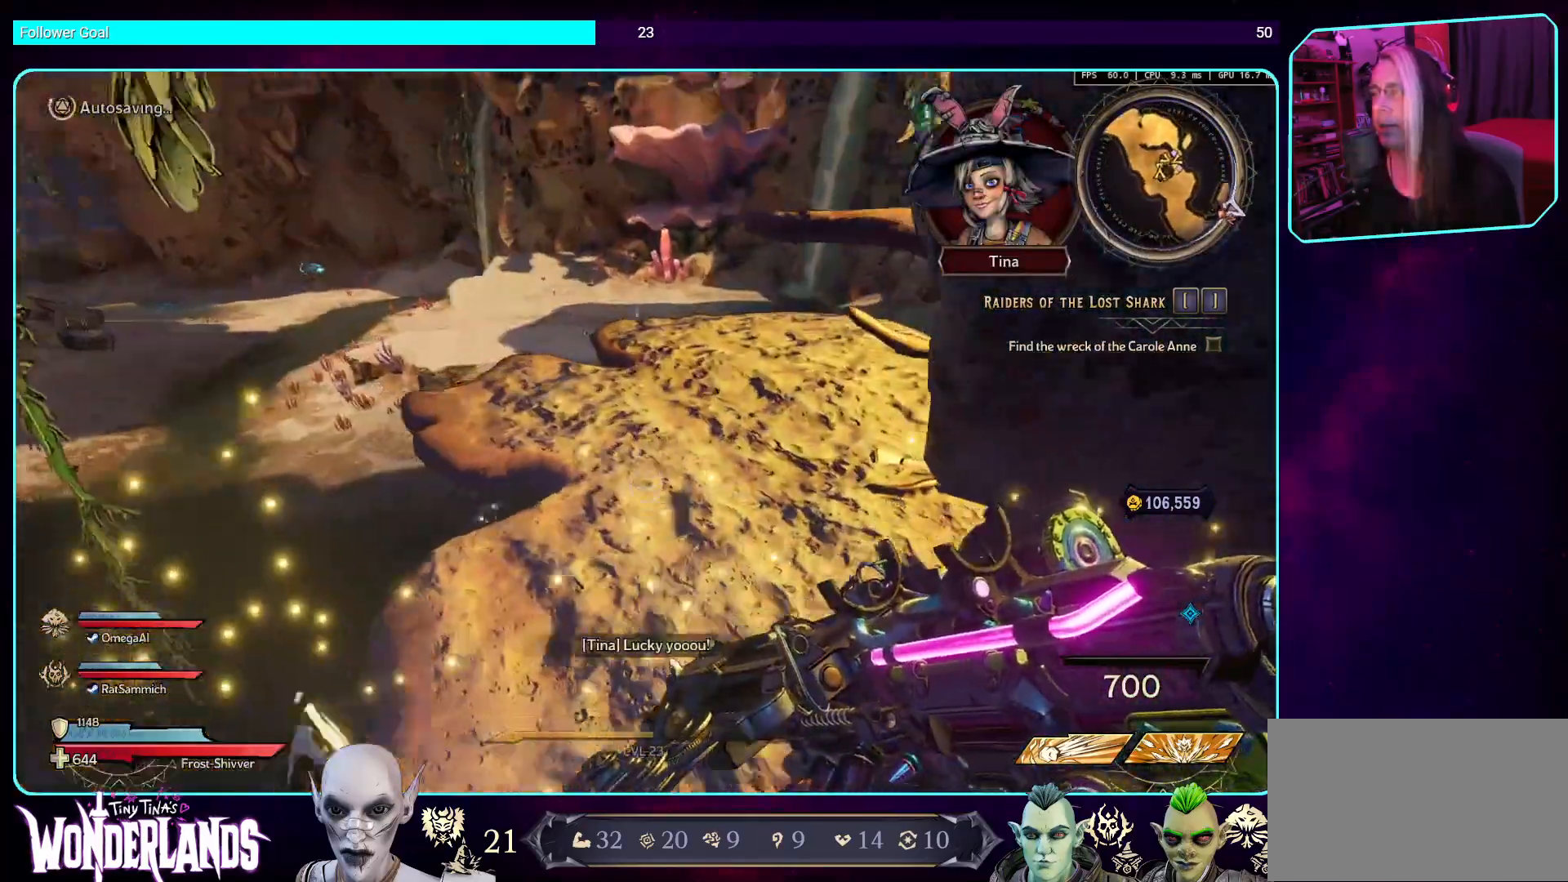
{"keys": ["space", "w"], "mouse": [], "events": [[235, "space", "down"], [386, "space", "up"], [504, "space", "down"]]}
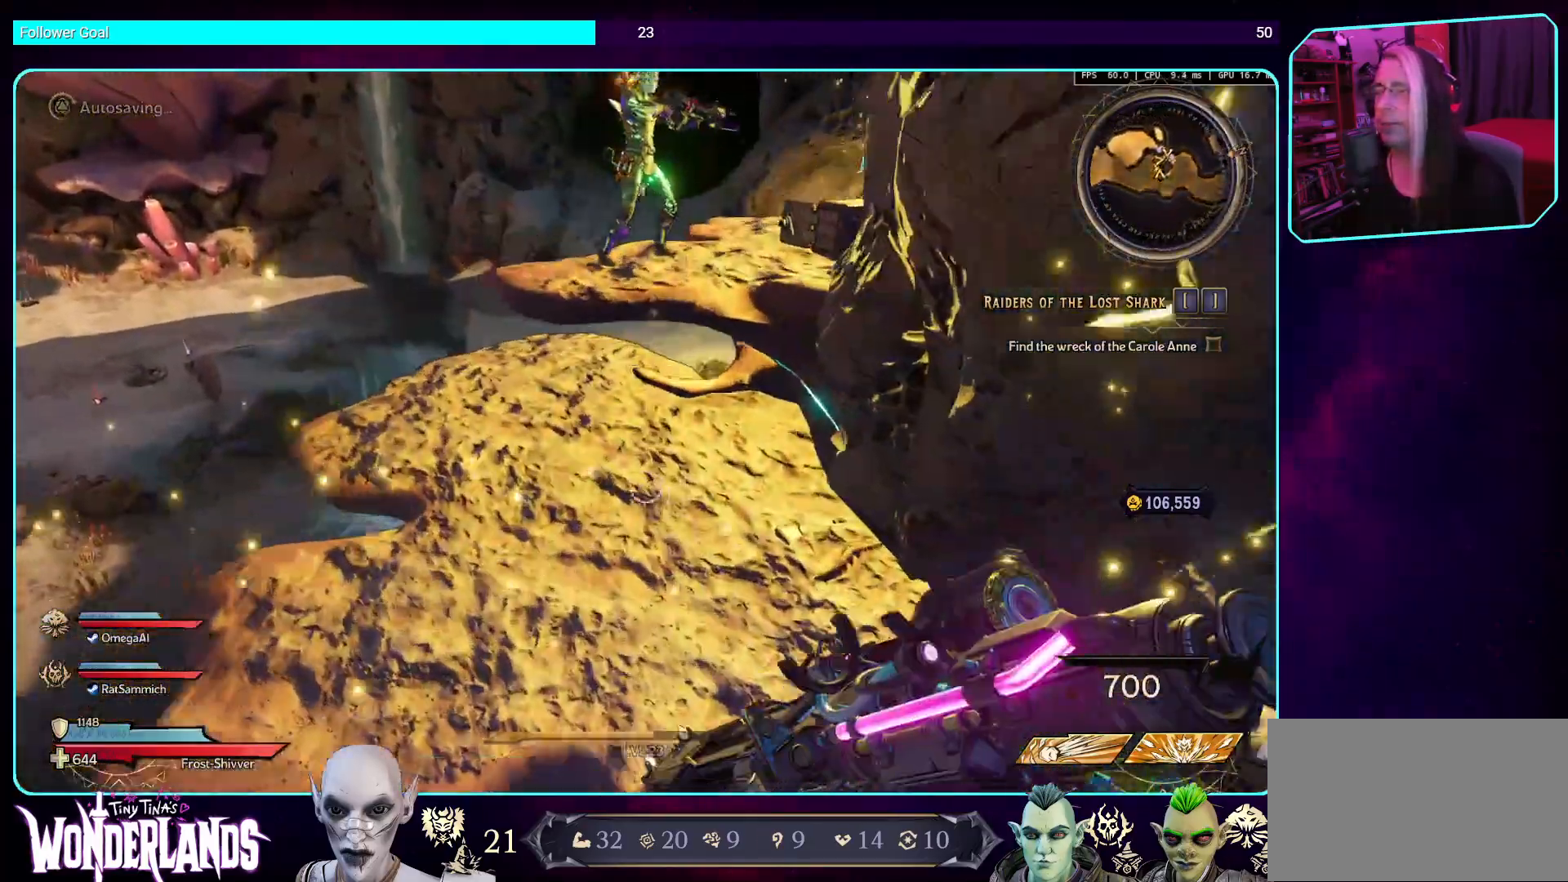
{"keys": ["w"], "mouse": [], "events": [[84, "space", "up"]]}
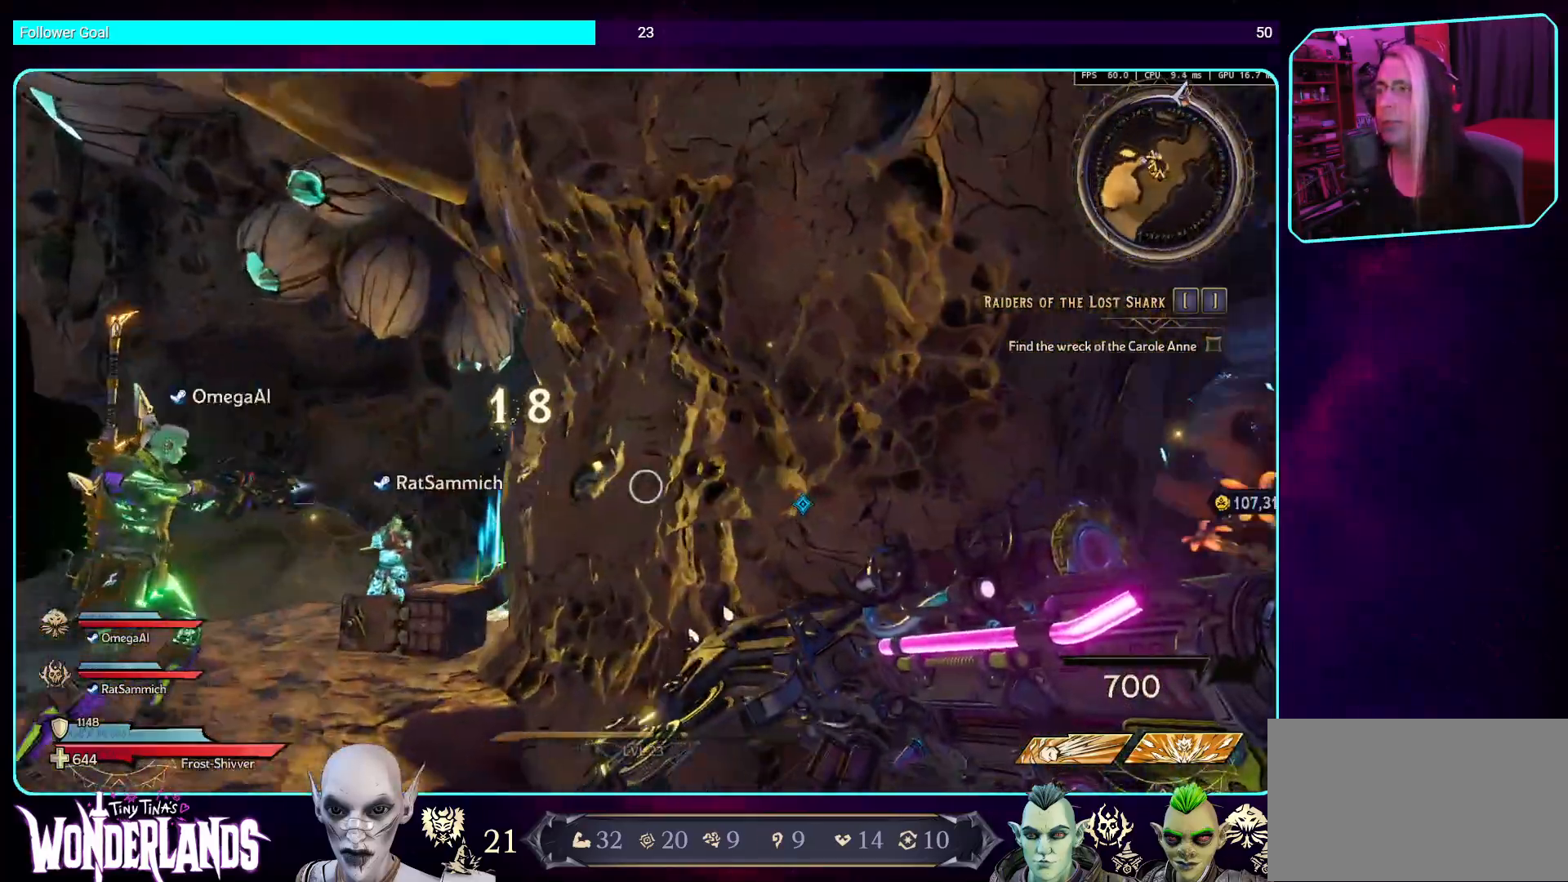
{"keys": ["w"], "mouse": [], "events": [[50, "w", "up"], [436, "w", "down"]]}
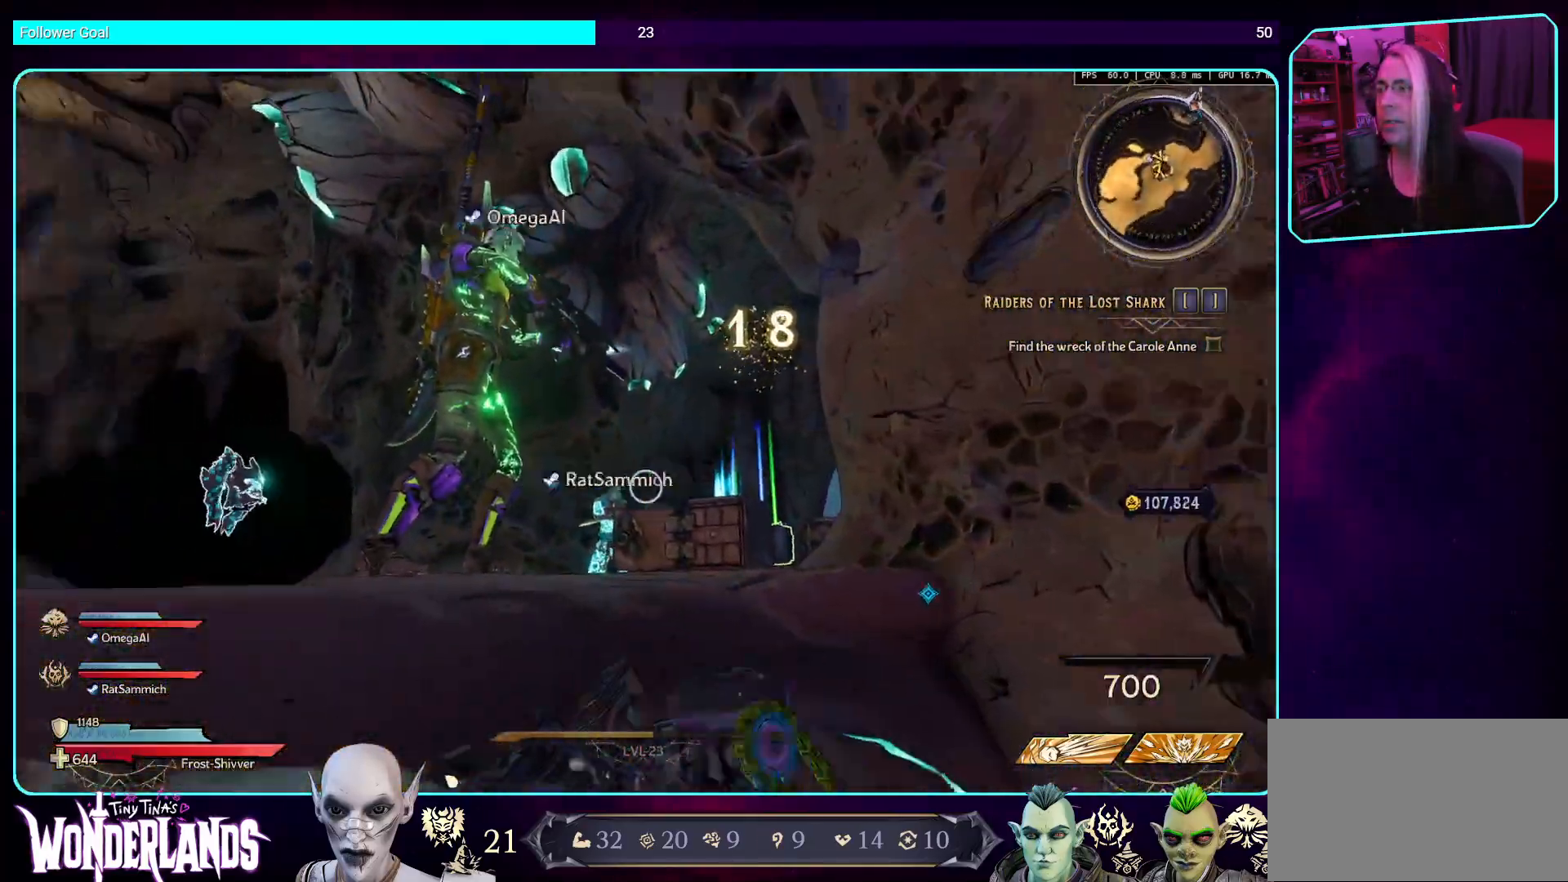
{"keys": ["w"], "mouse": [], "events": [[34, "space", "down"], [168, "space", "up"], [353, "space", "down"], [487, "space", "up"]]}
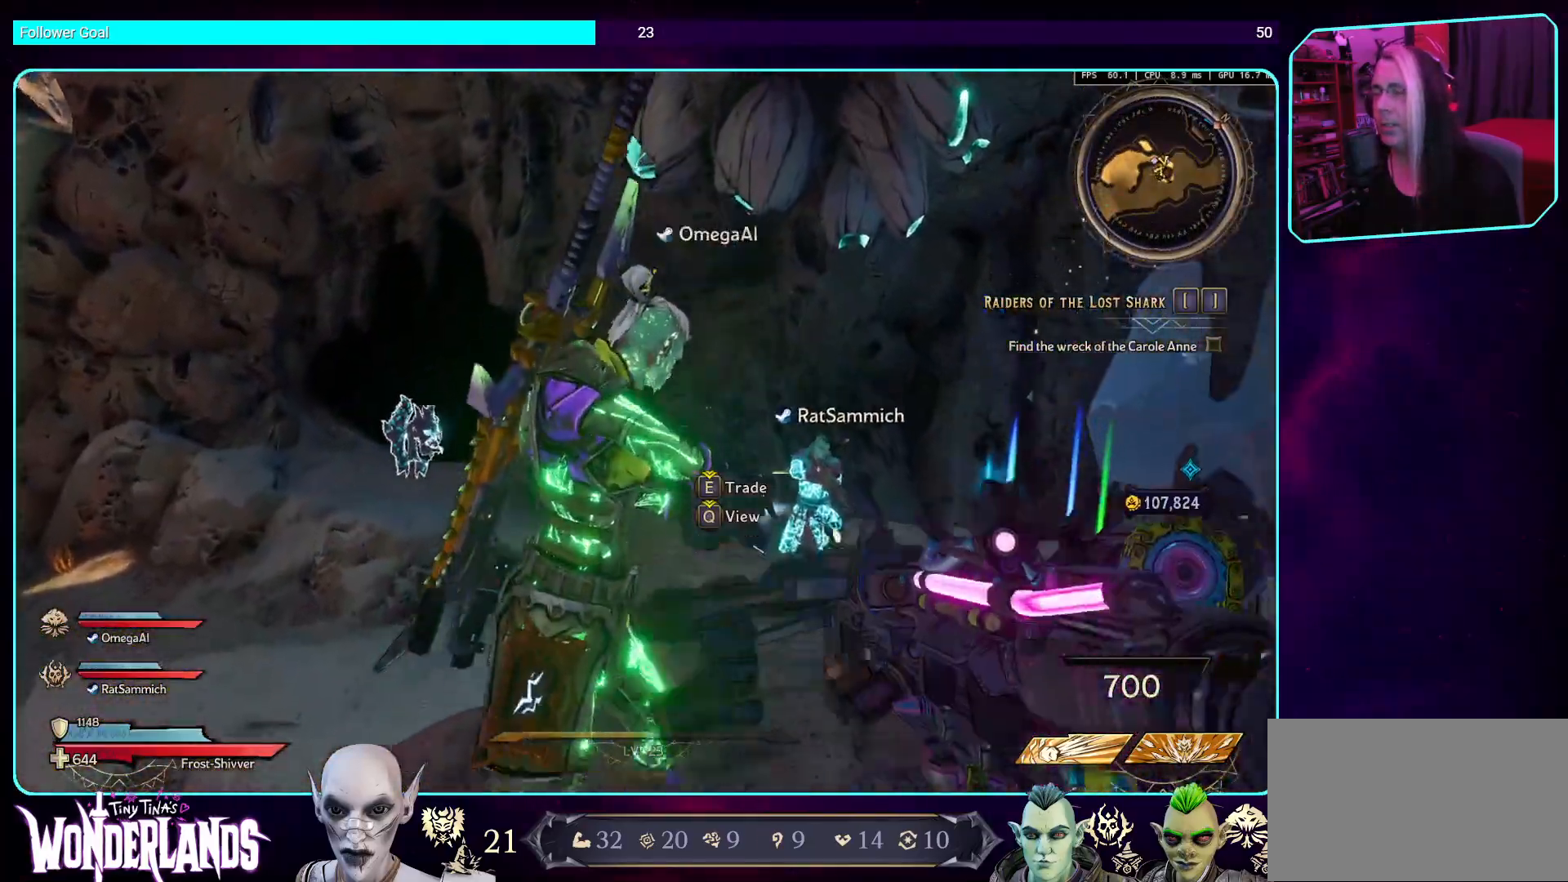
{"keys": ["a", "w"], "mouse": [], "events": [[470, "a", "down"]]}
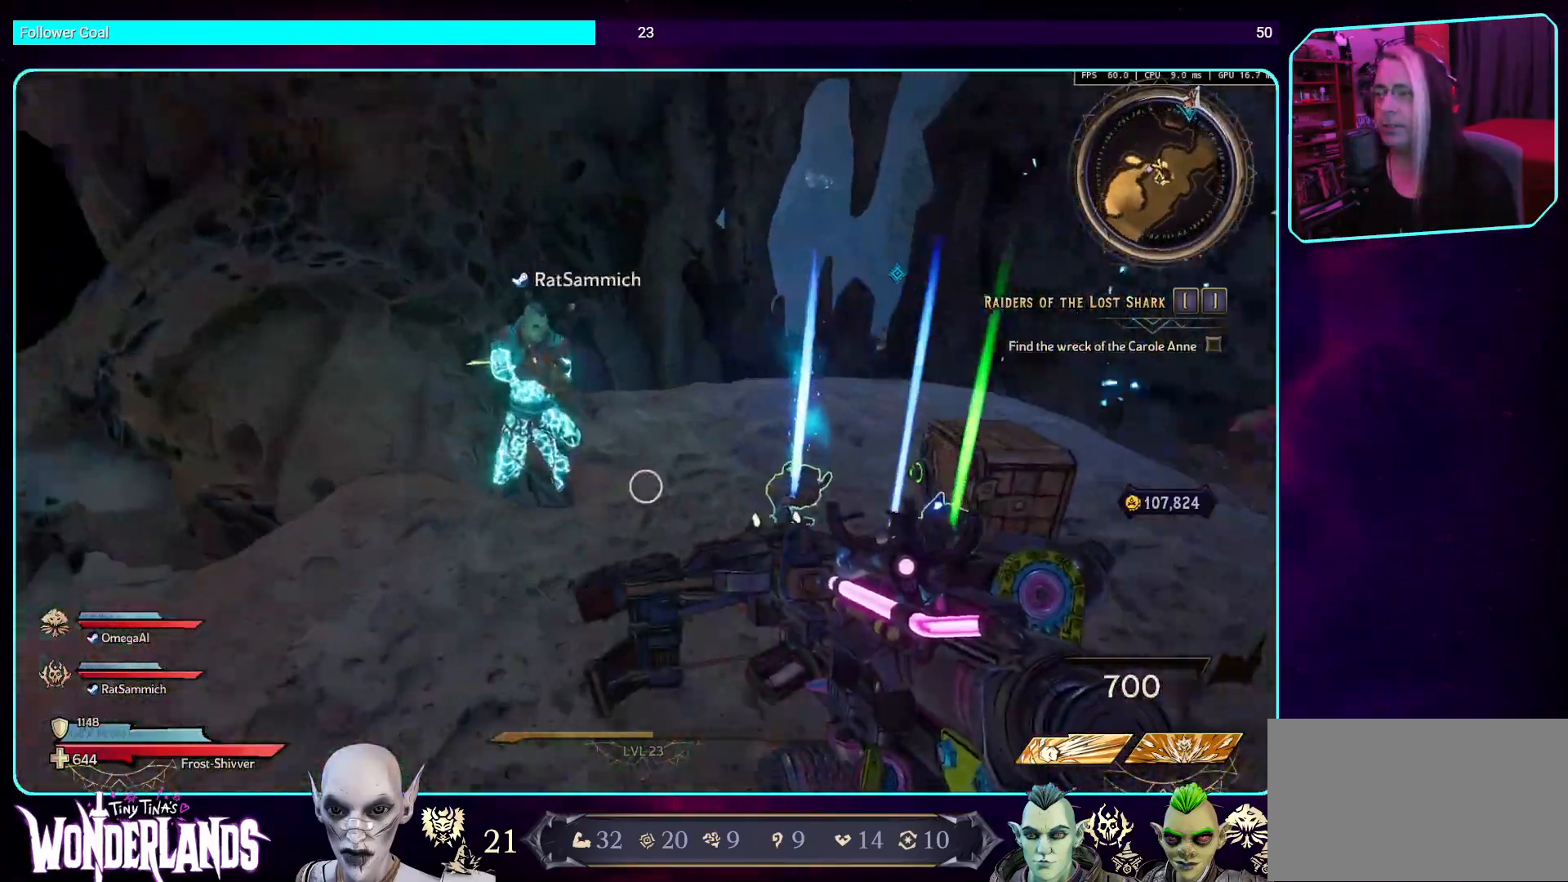
{"keys": [], "mouse": [], "events": [[151, "w", "up"], [268, "a", "up"]]}
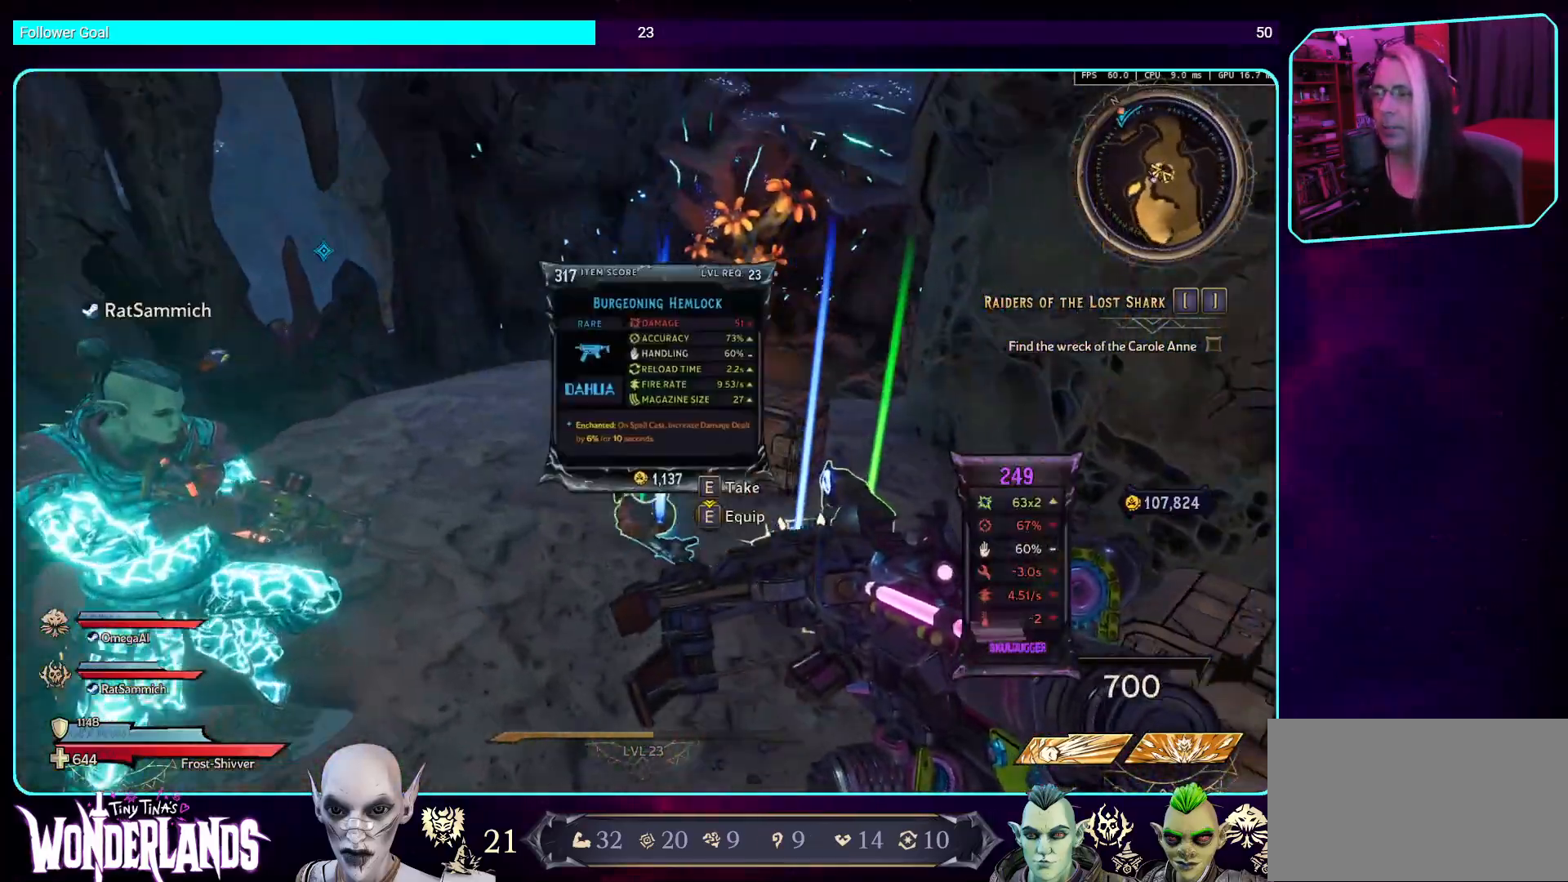
{"keys": ["e"], "mouse": [], "events": [[387, "e", "down"]]}
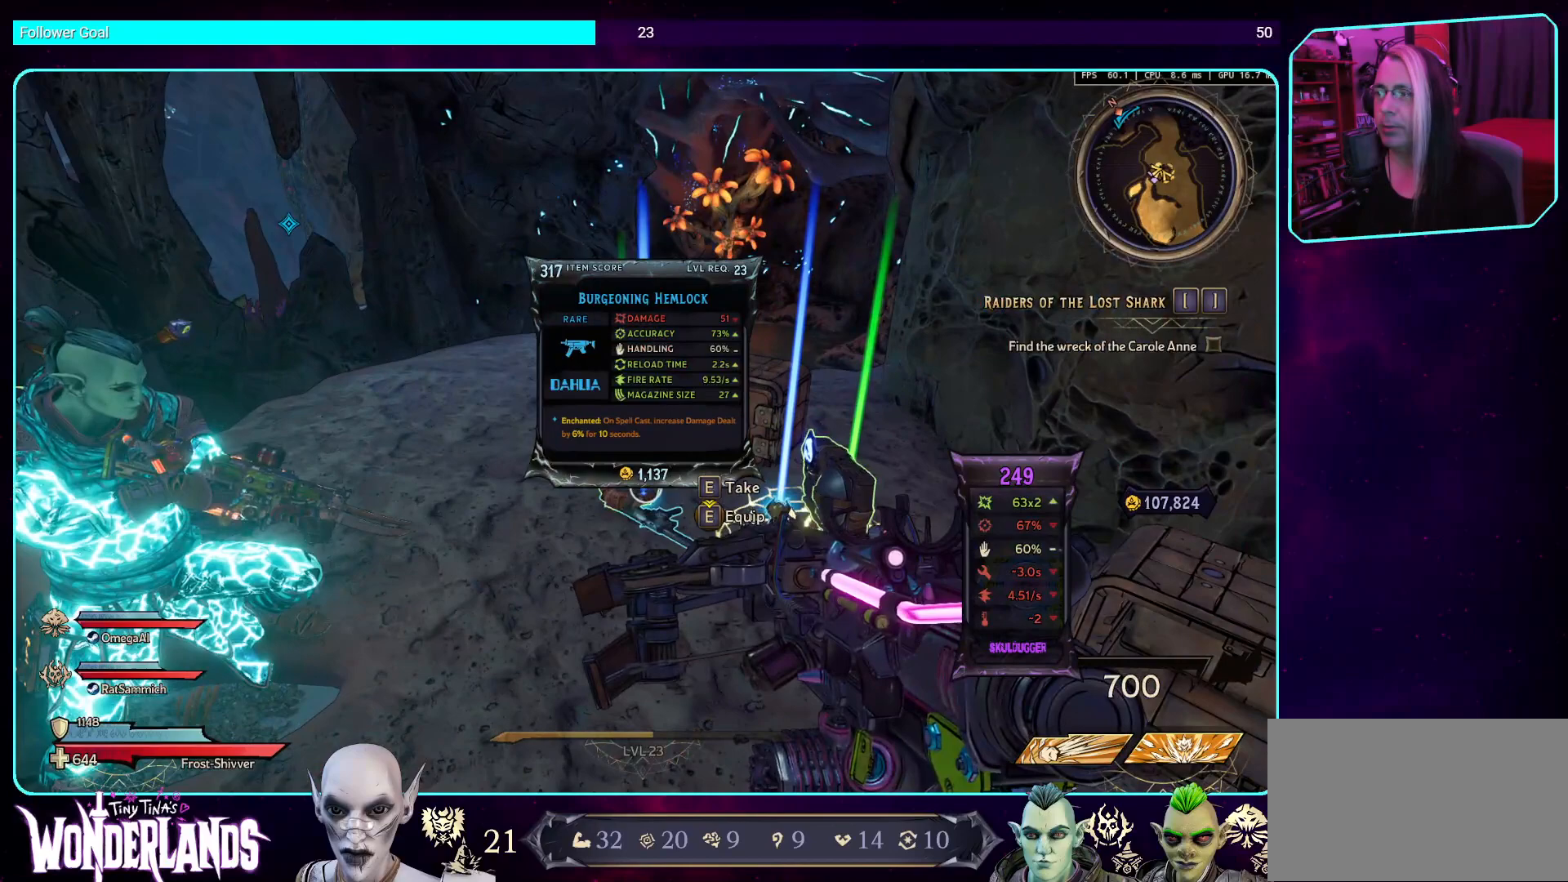
{"keys": [], "mouse": [], "events": [[17, "e", "up"]]}
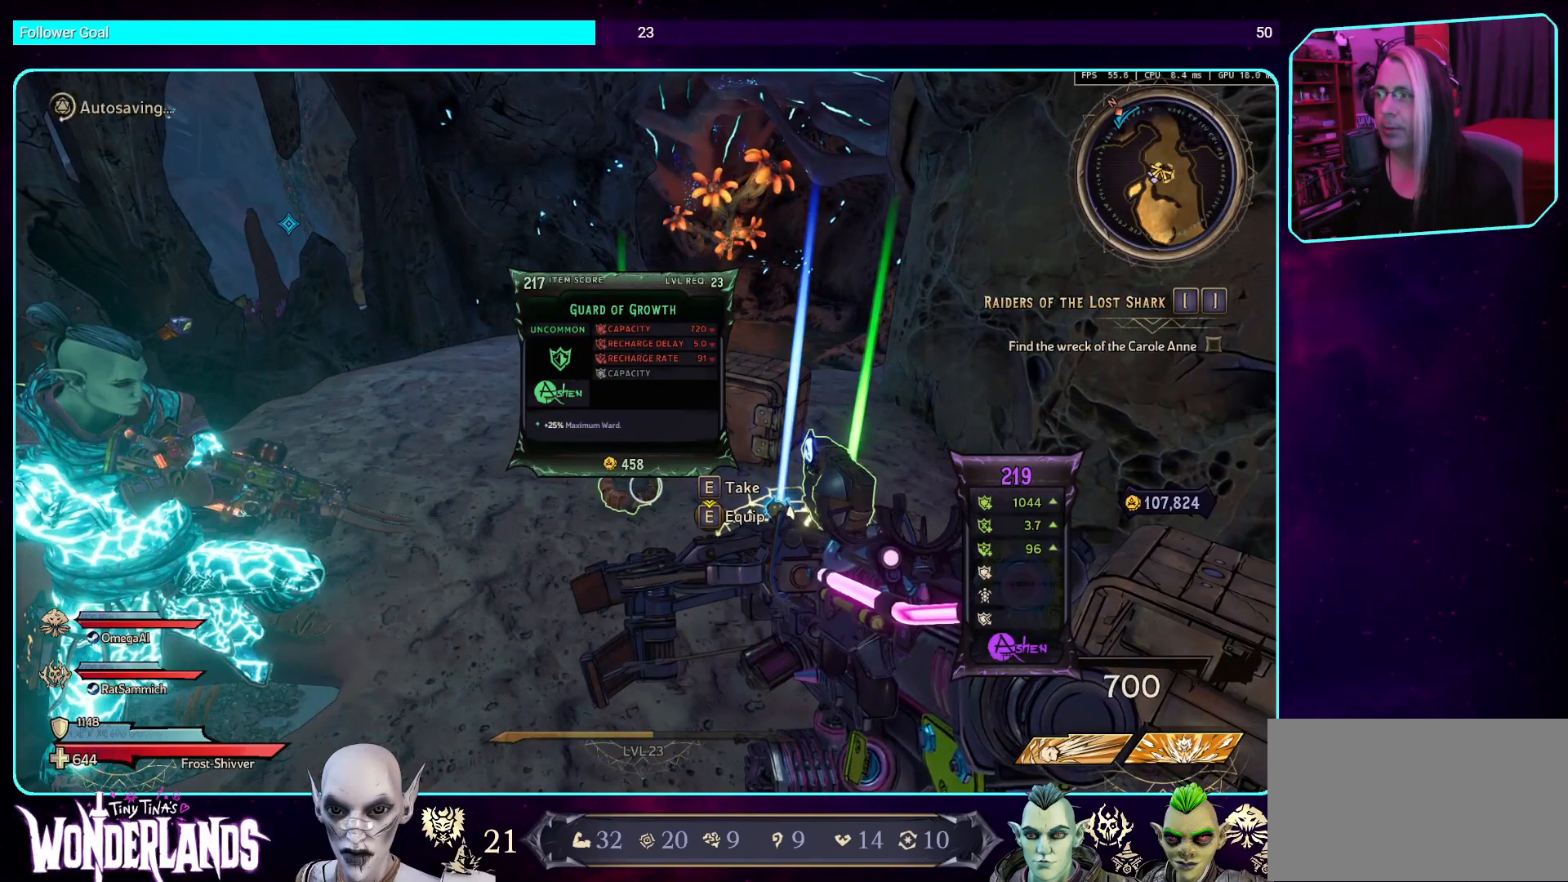
{"keys": [], "mouse": [], "events": [[67, "w", "down"], [269, "w", "up"]]}
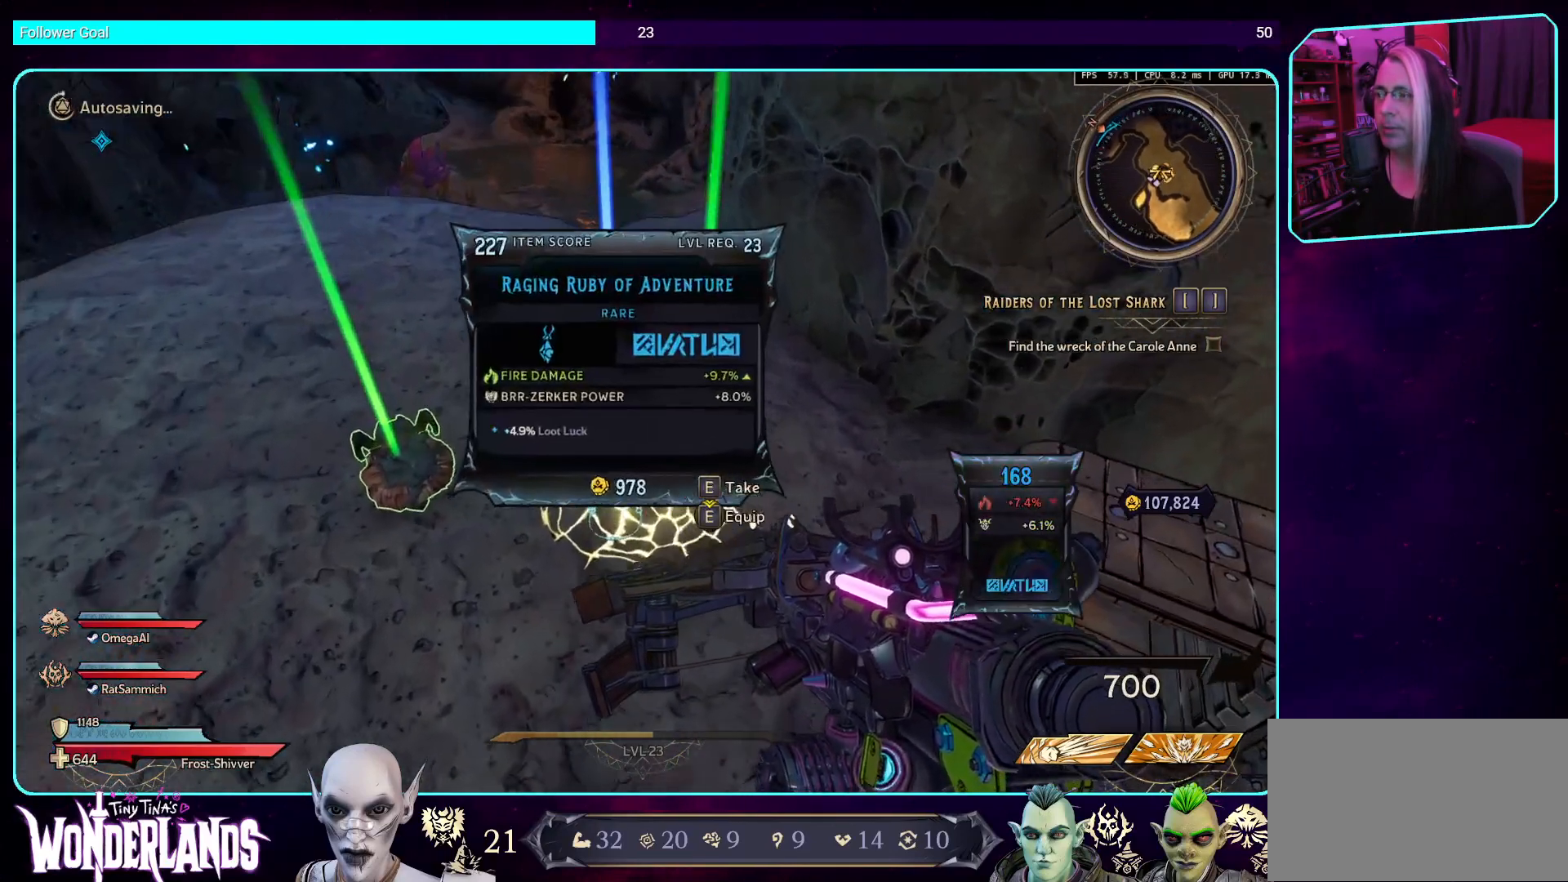
{"keys": [], "mouse": [], "events": []}
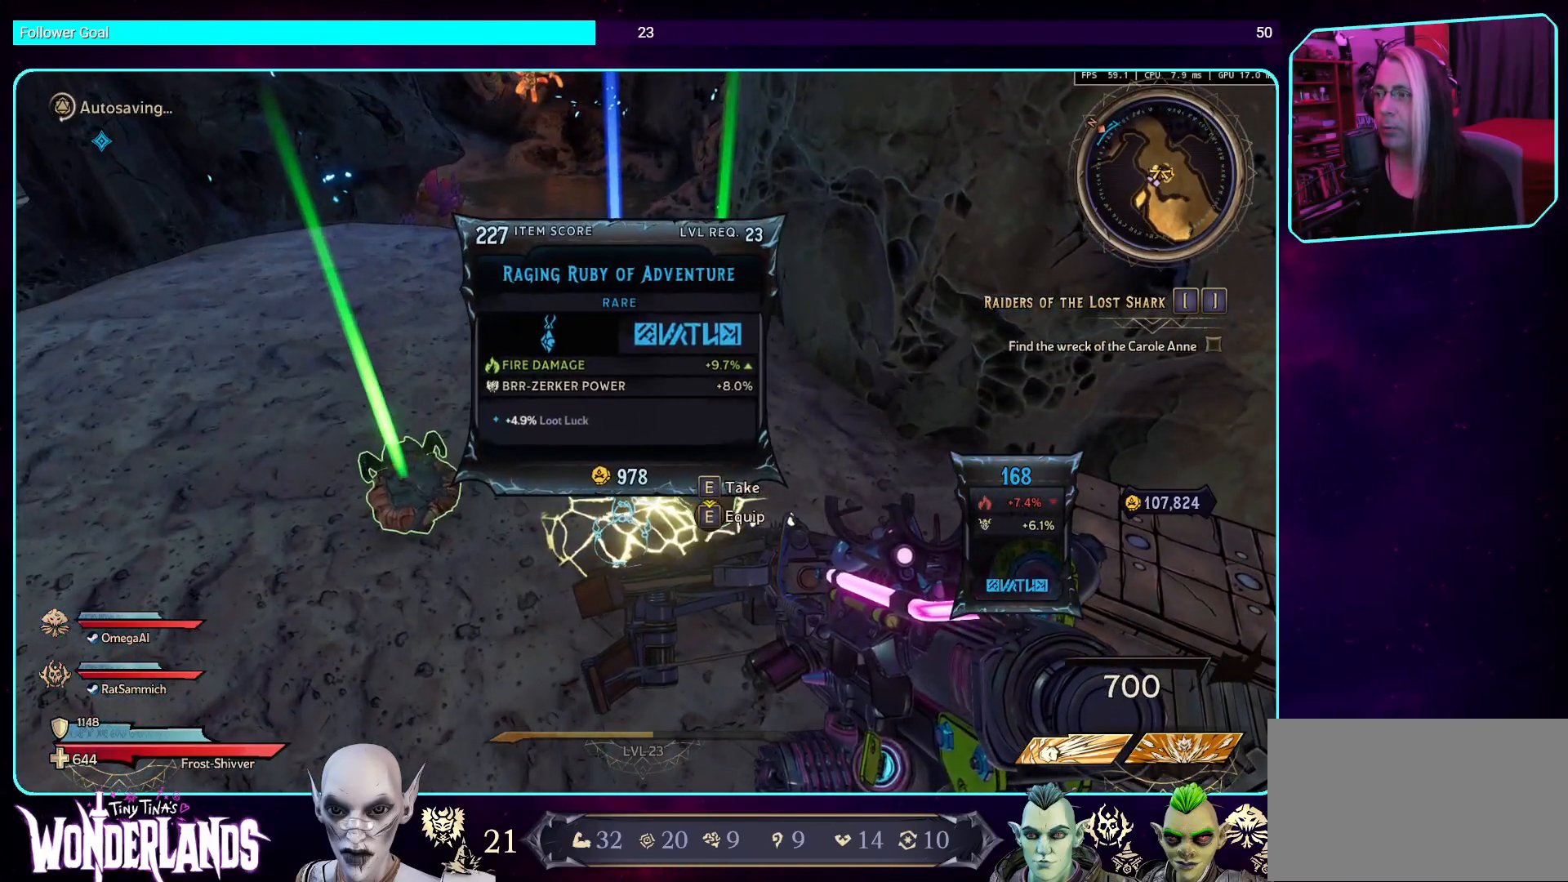
{"keys": [], "mouse": [], "events": [[34, "e", "down"], [152, "e", "up"]]}
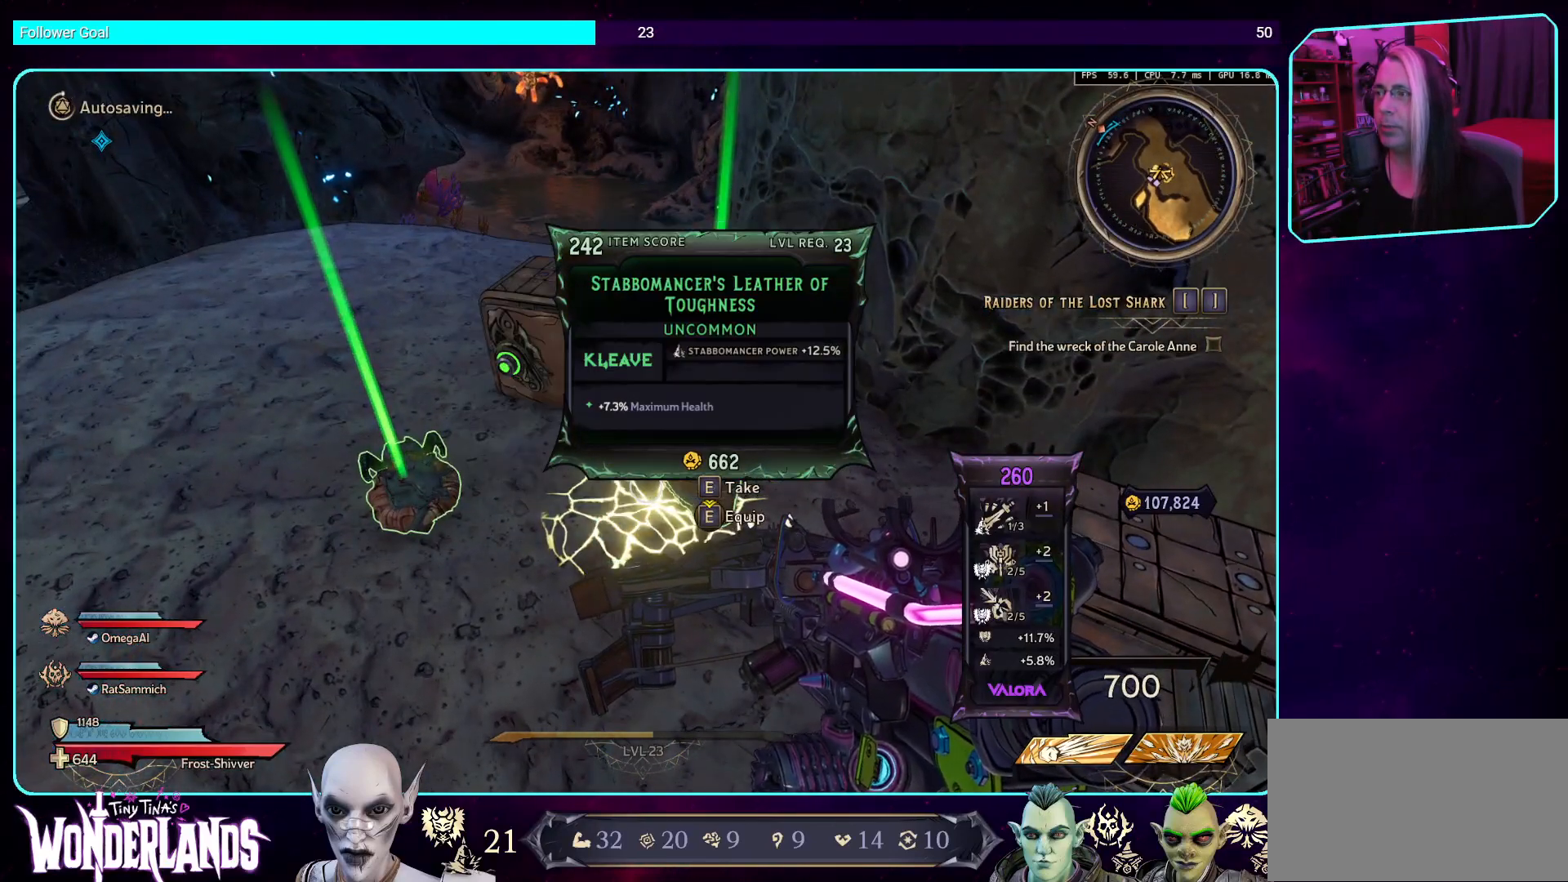
{"keys": ["d"], "mouse": [], "events": [[420, "d", "down"]]}
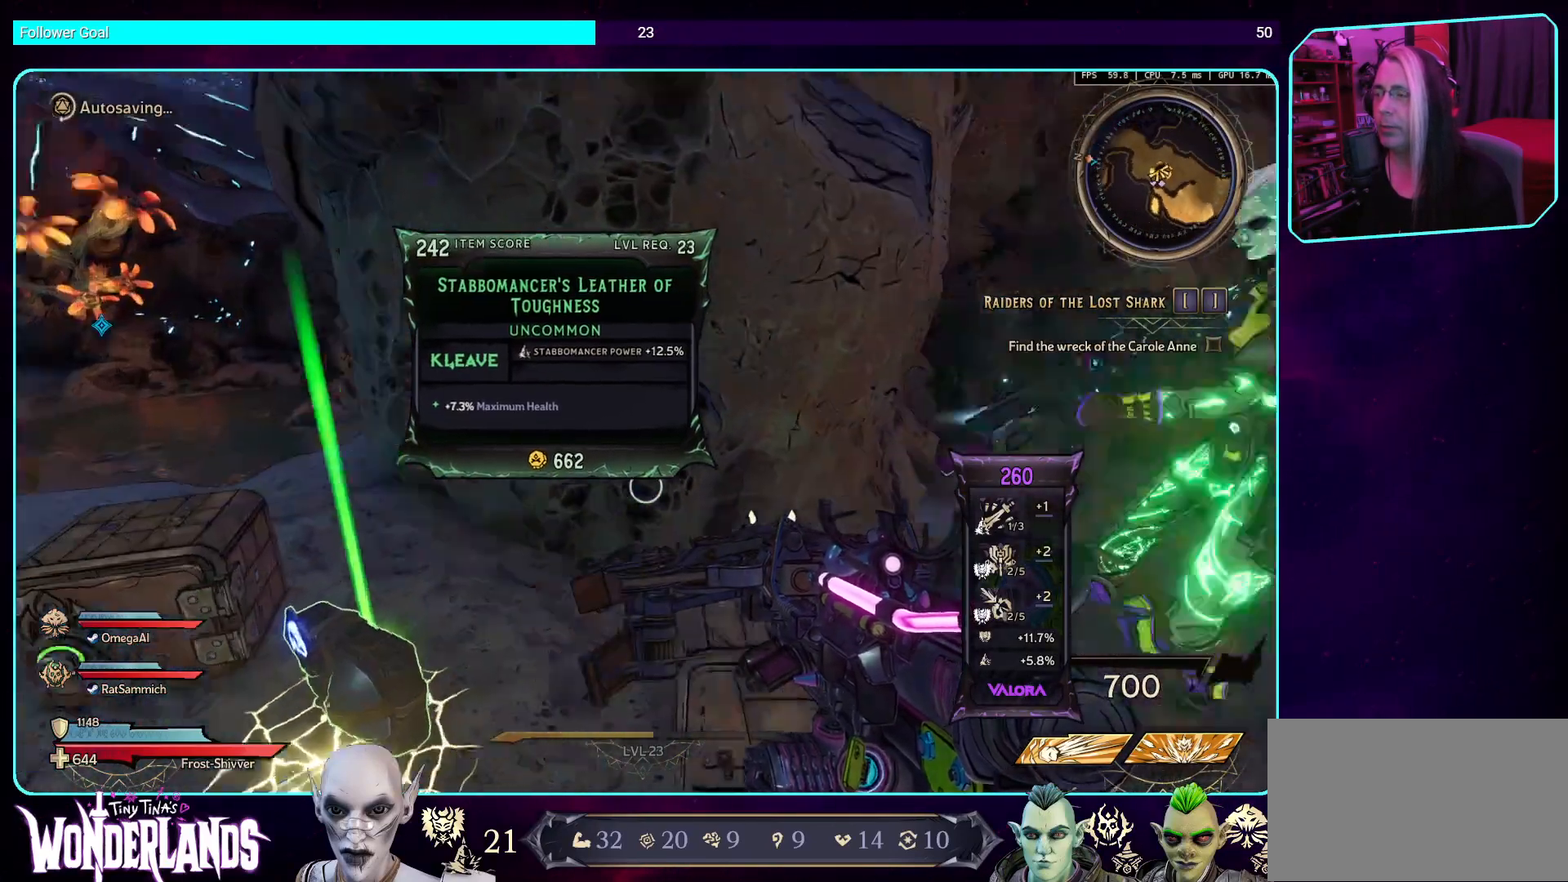
{"keys": [], "mouse": [], "events": [[101, "d", "up"]]}
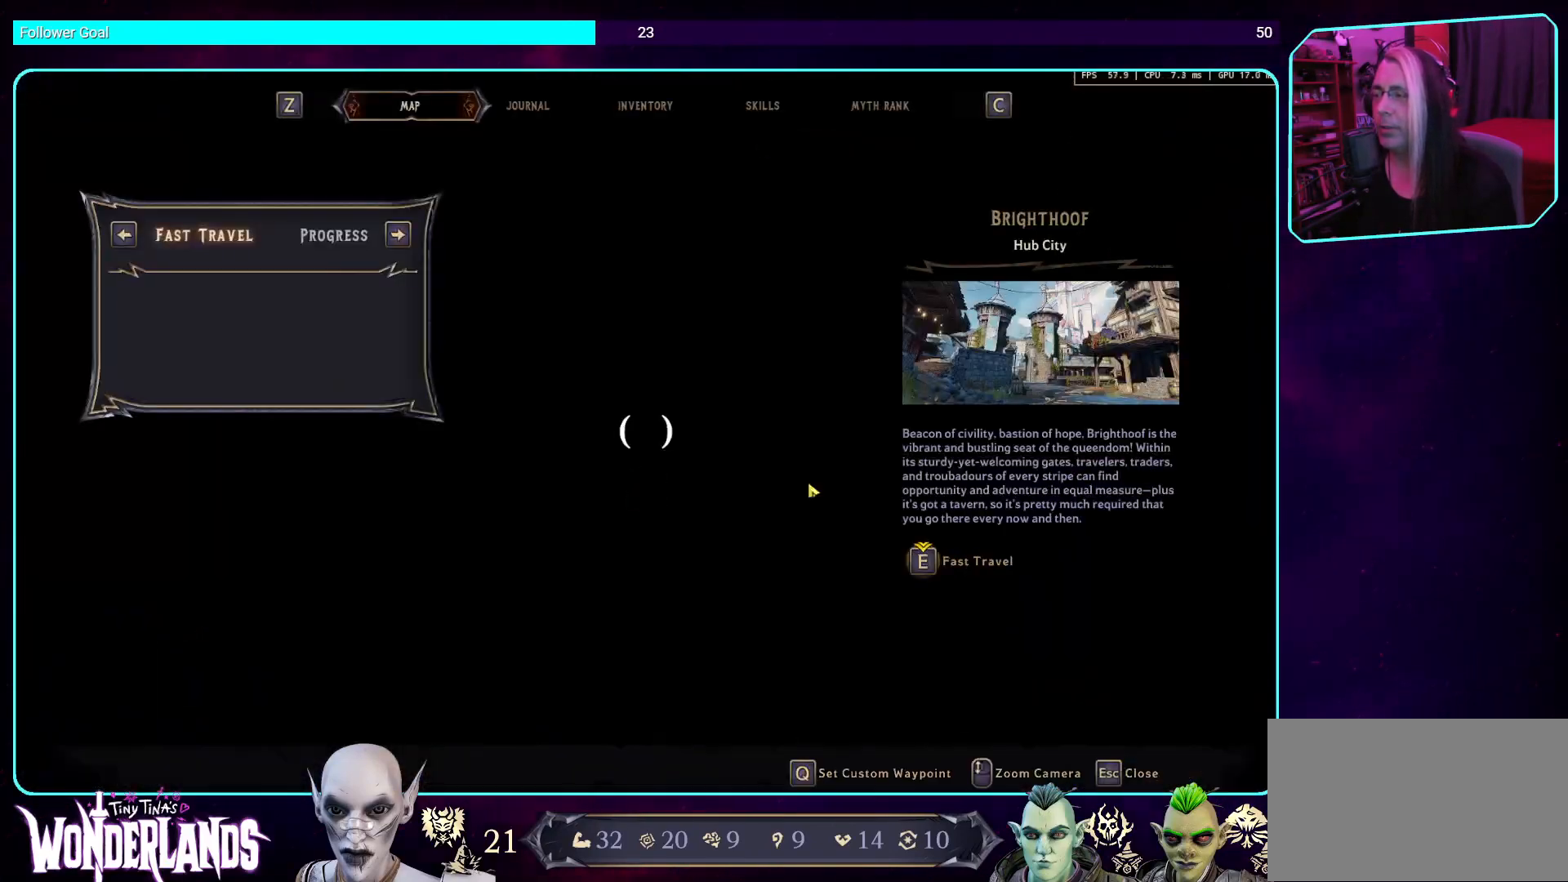
{"keys": [], "mouse": [], "events": []}
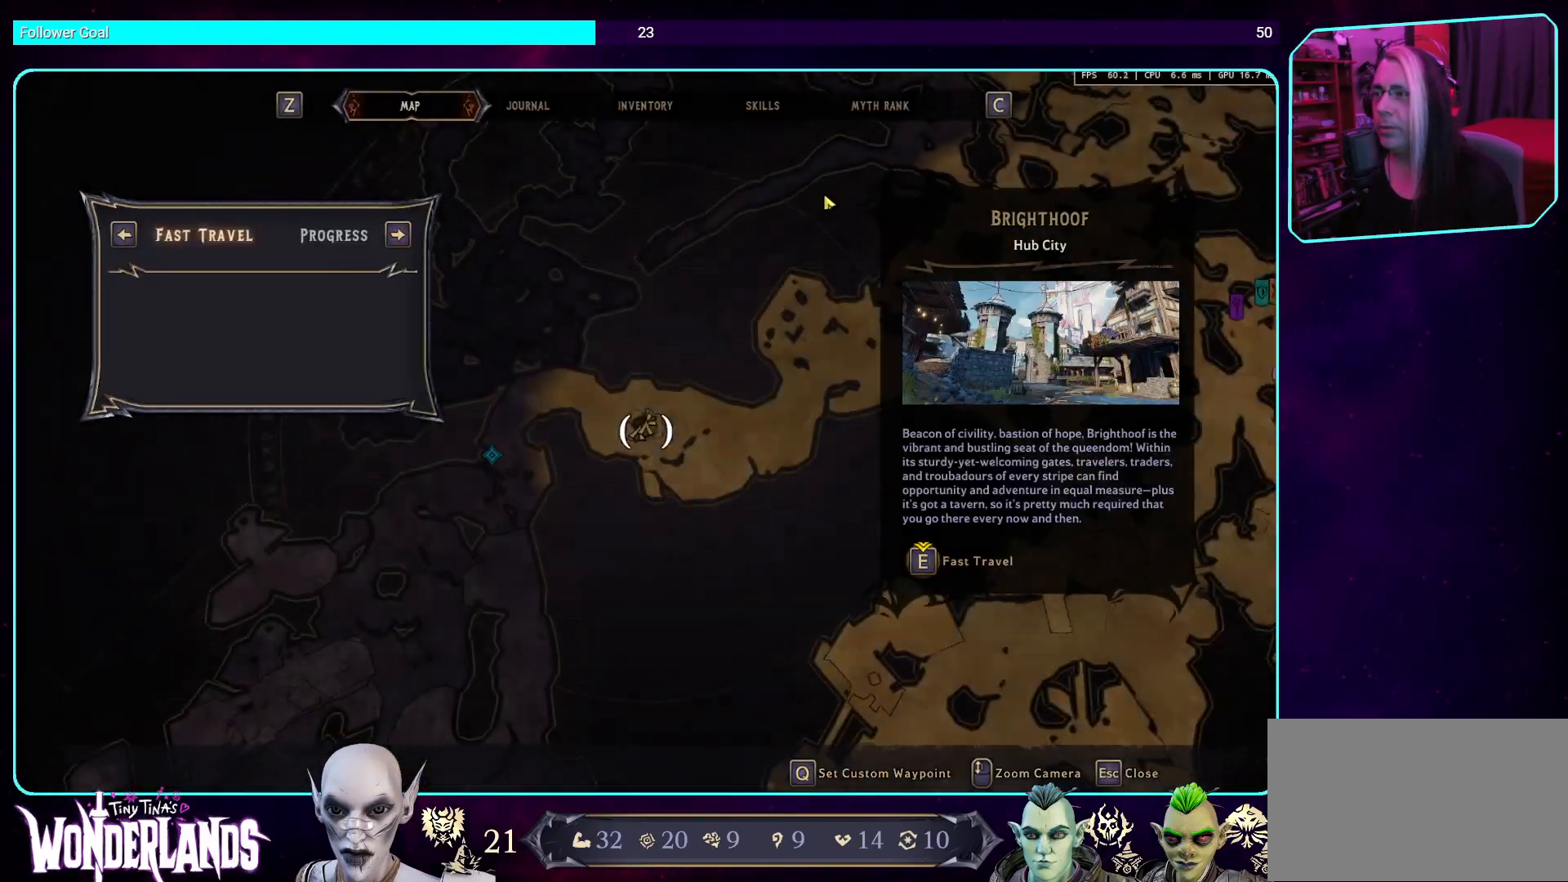
{"keys": [], "mouse": [], "events": []}
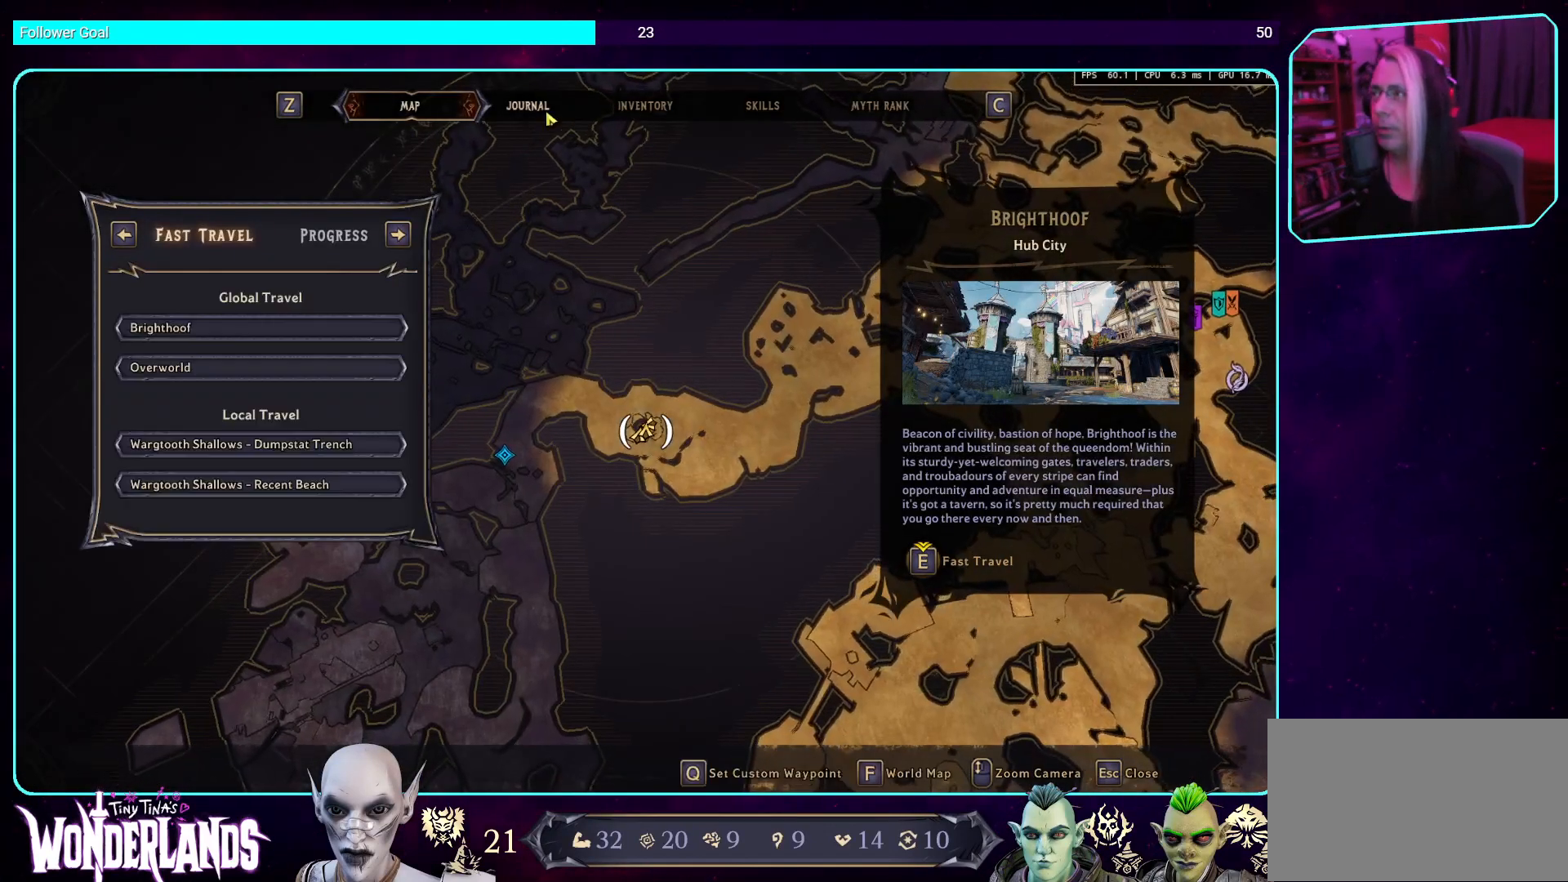
{"keys": [], "mouse": [], "events": []}
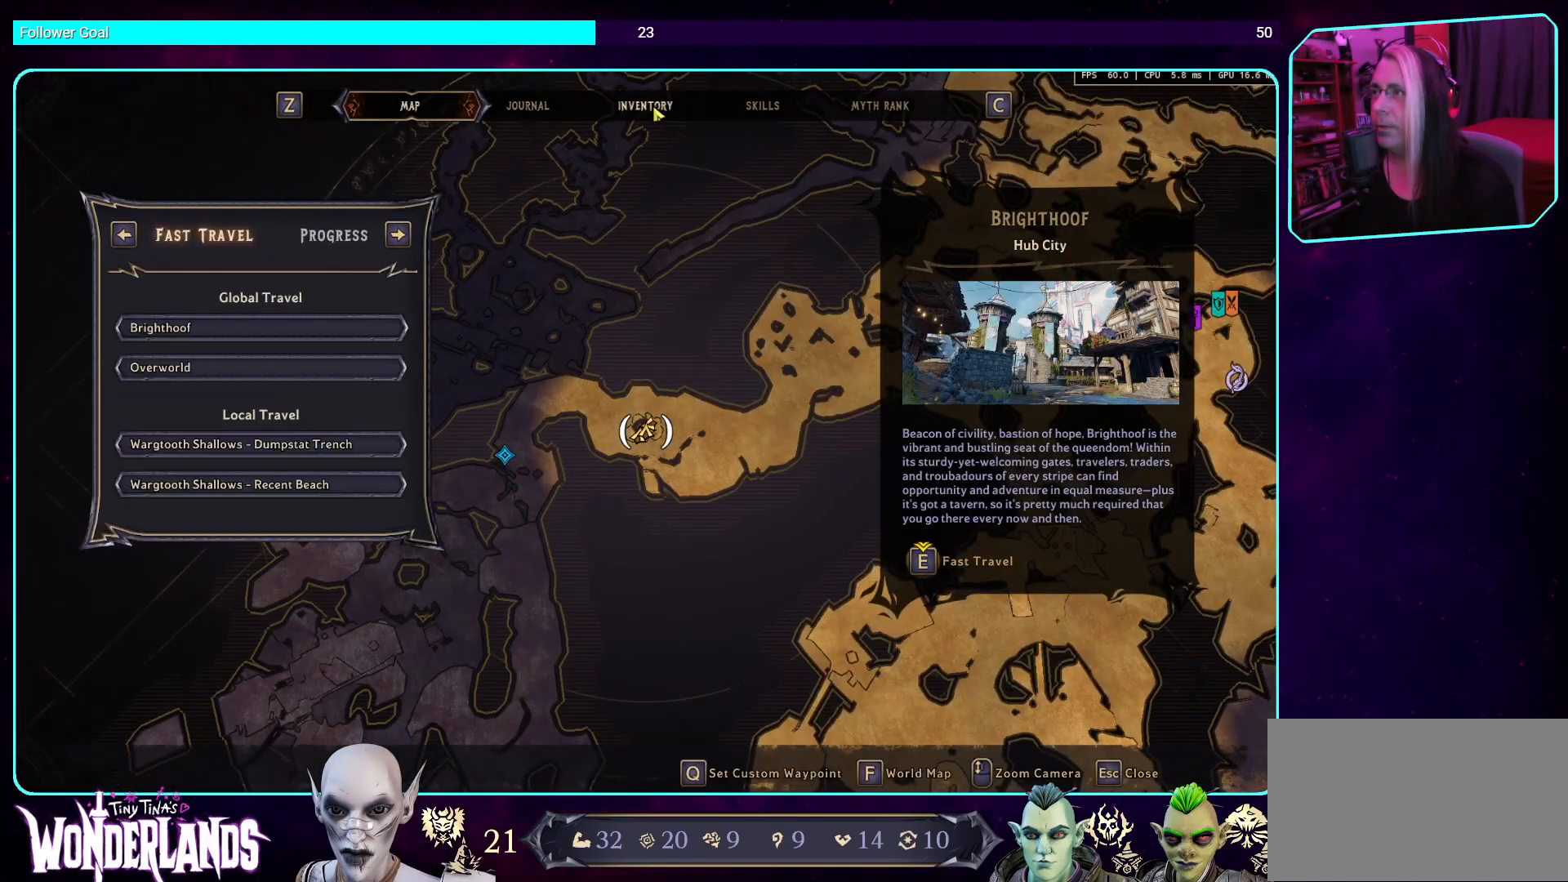
{"keys": [], "mouse": [], "events": [[17, "mouse_left", "down"], [118, "mouse_left", "up"]]}
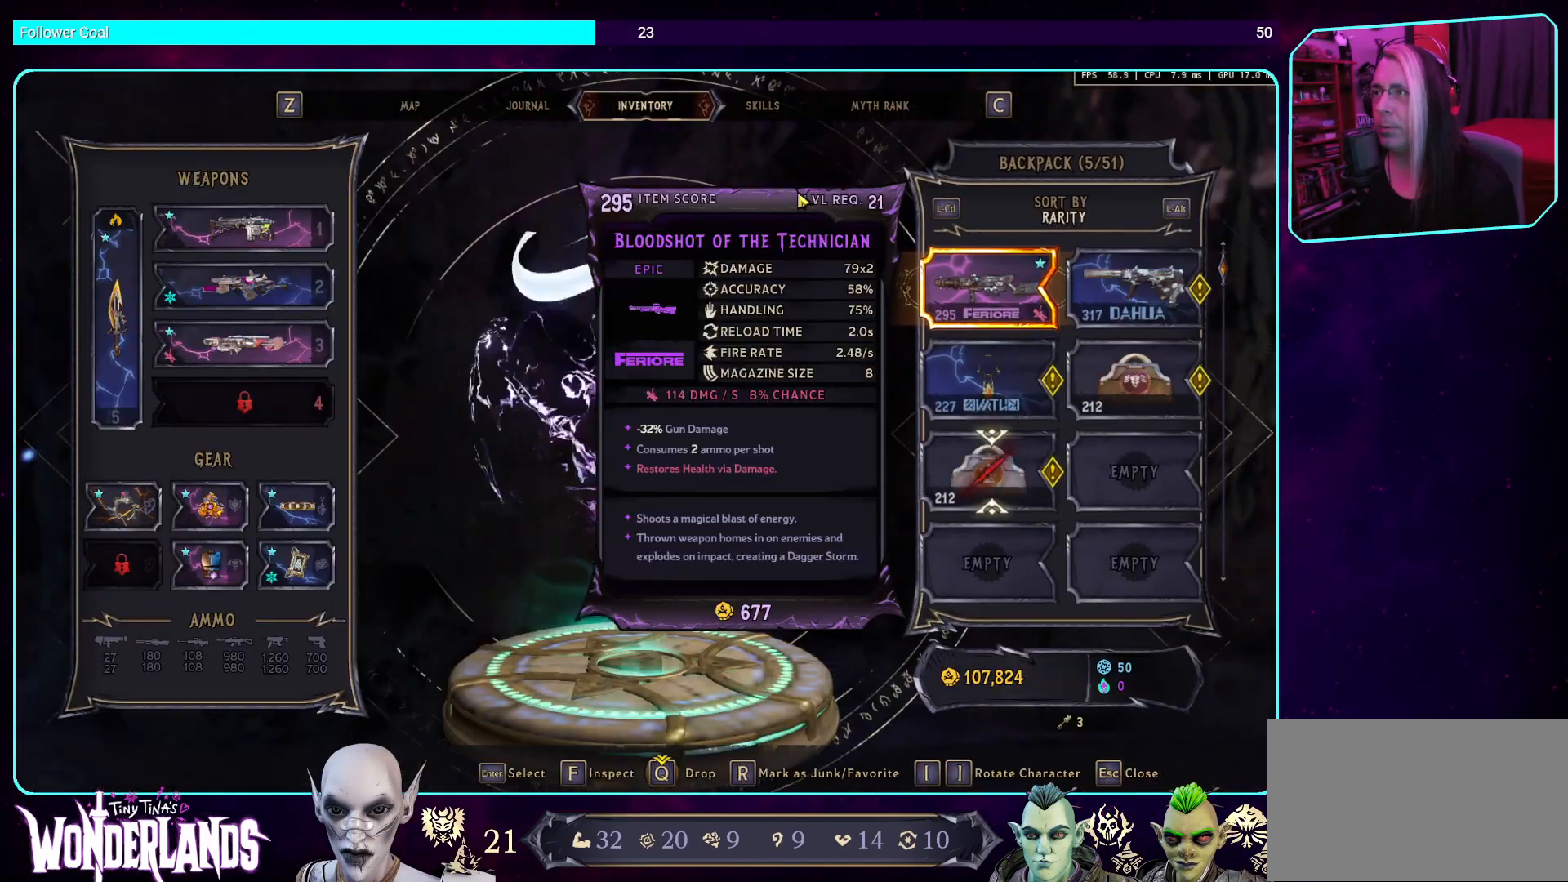
{"keys": [], "mouse": [], "events": []}
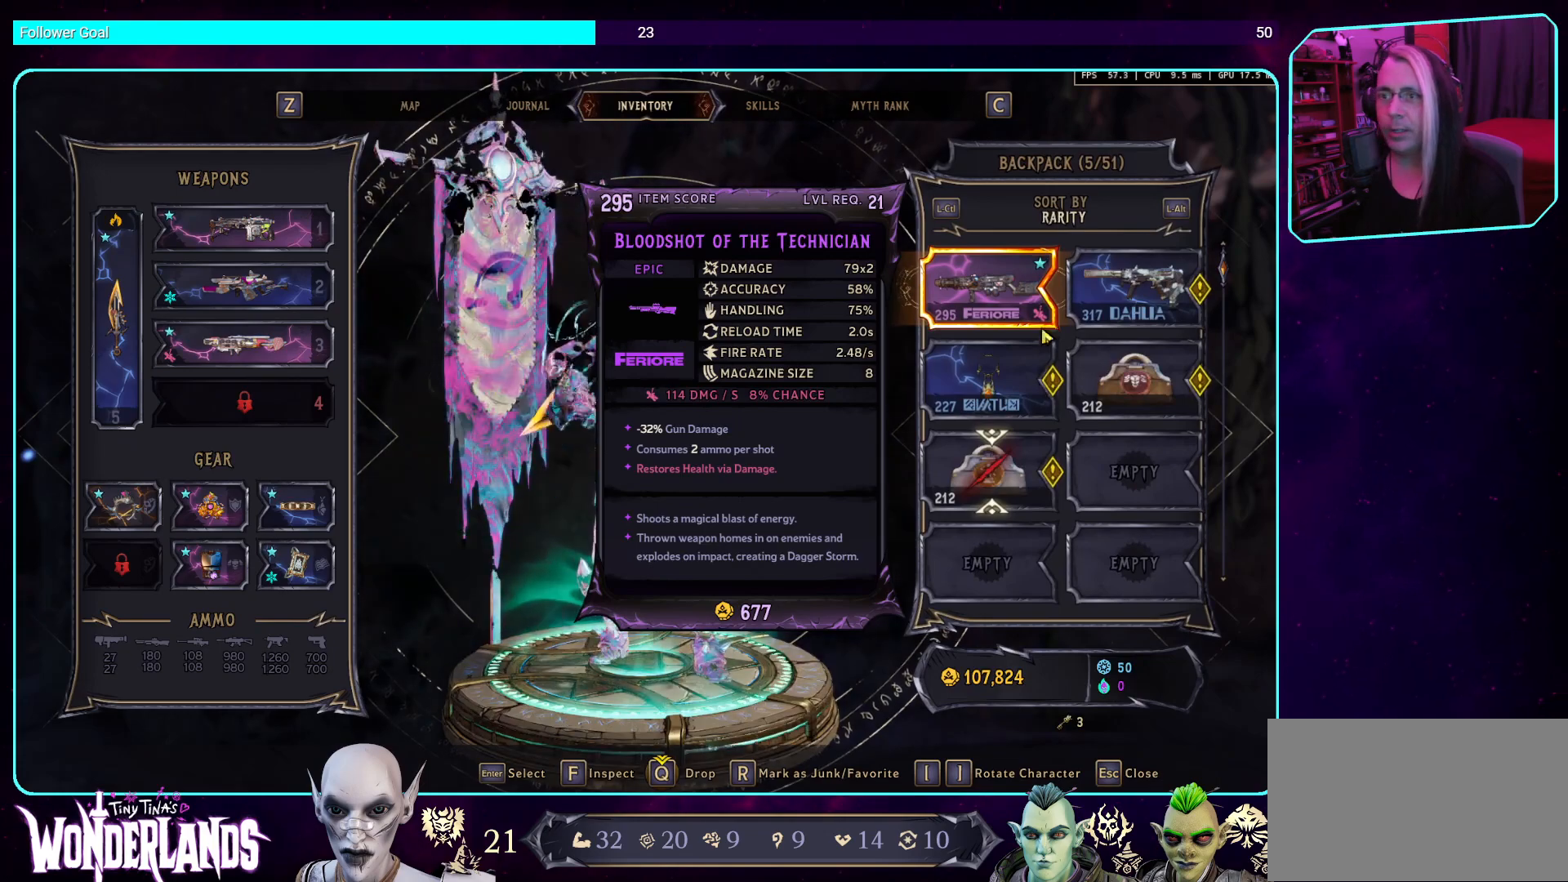
{"keys": [], "mouse": [], "events": []}
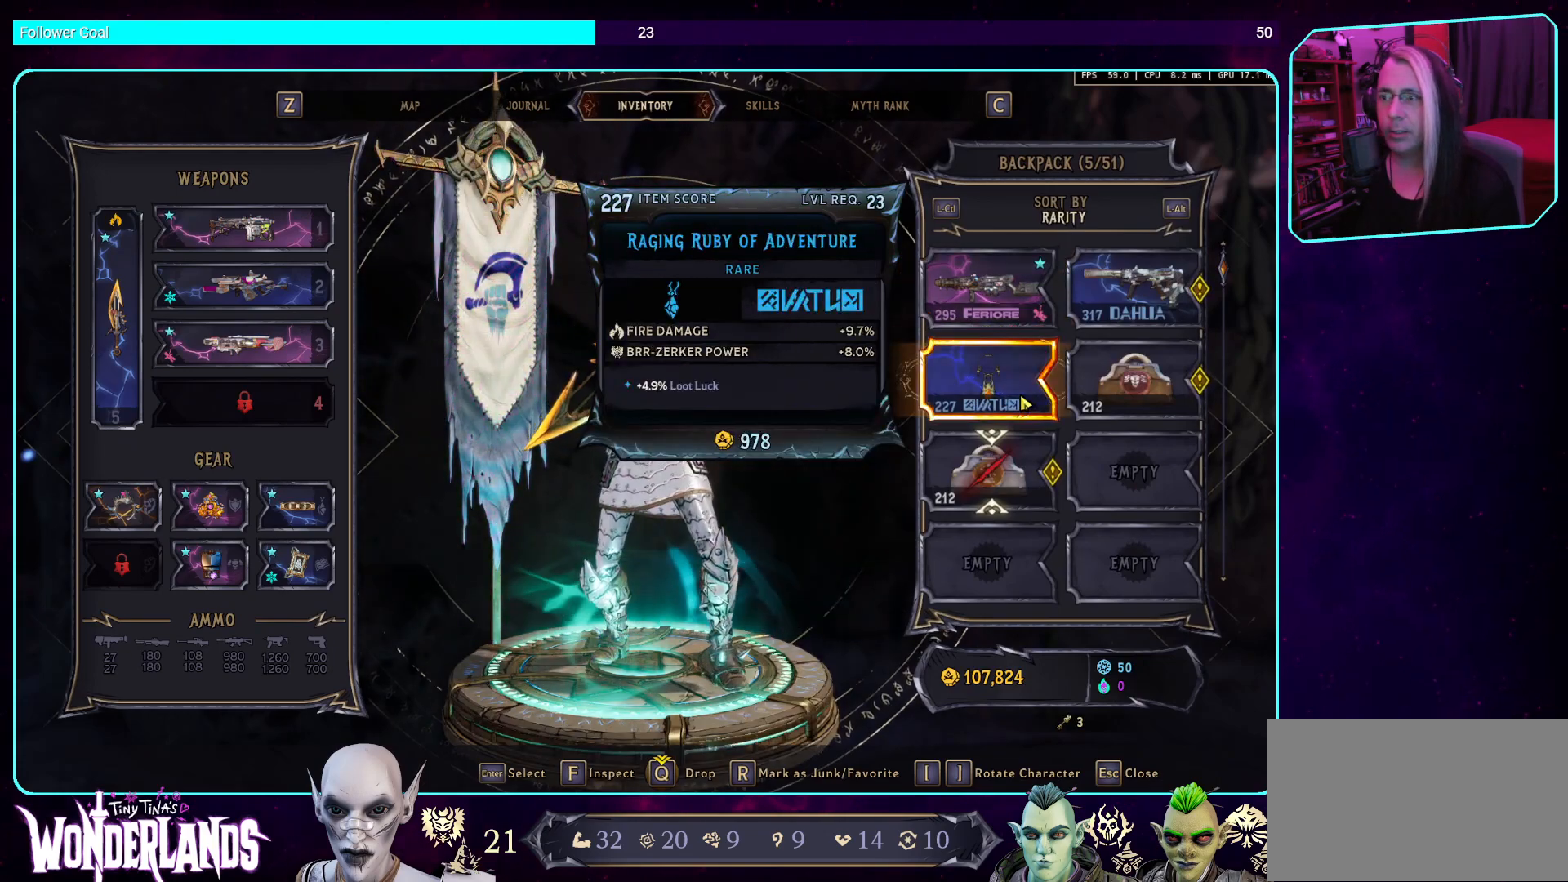
{"keys": [], "mouse": [], "events": []}
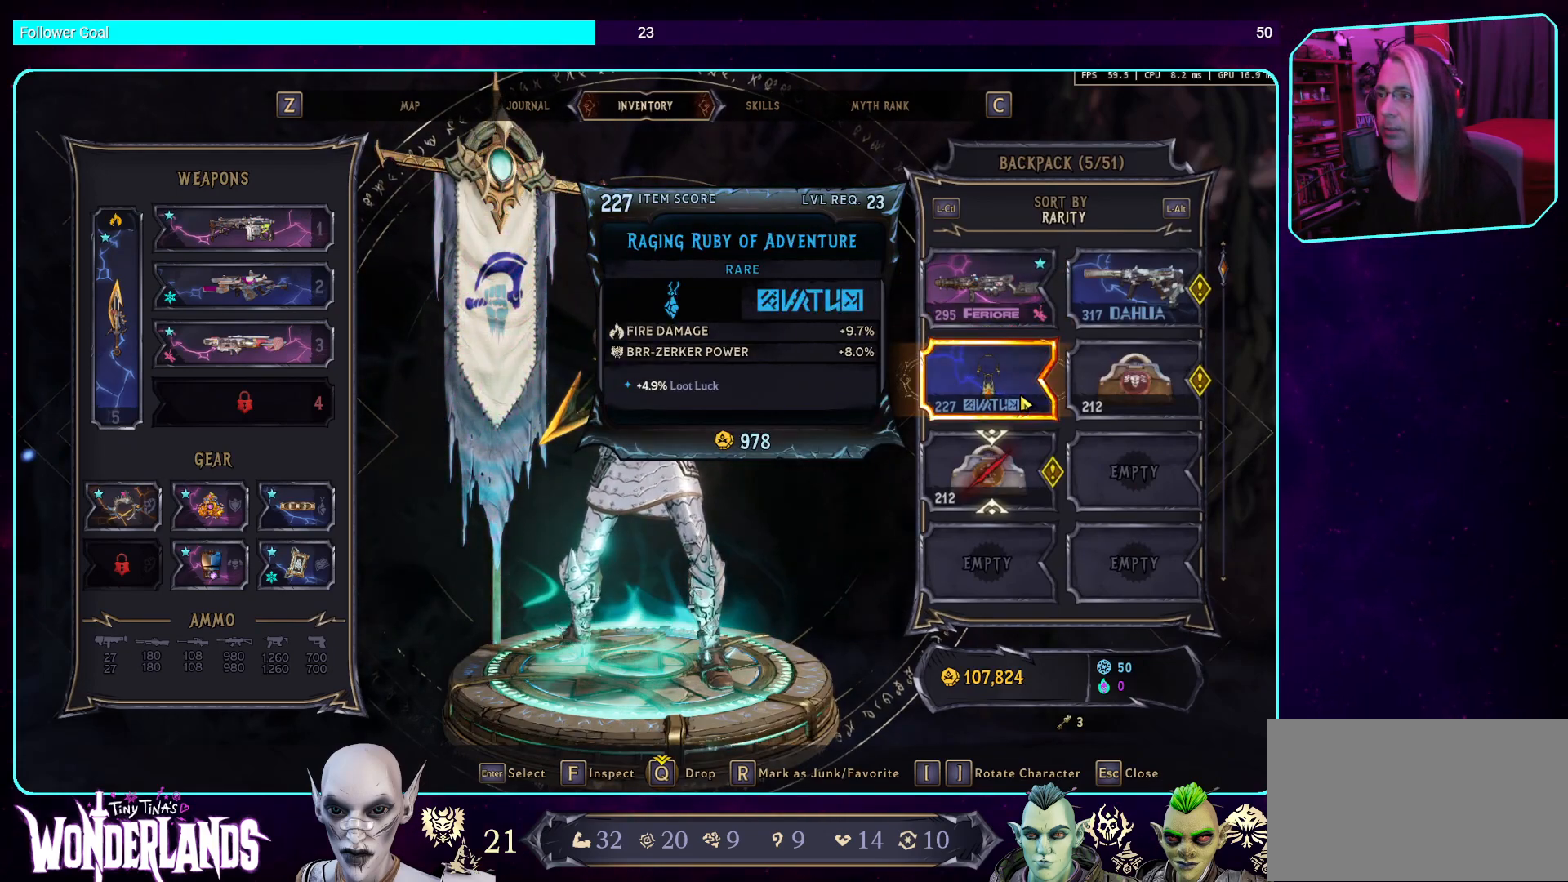
{"keys": [], "mouse": [], "events": []}
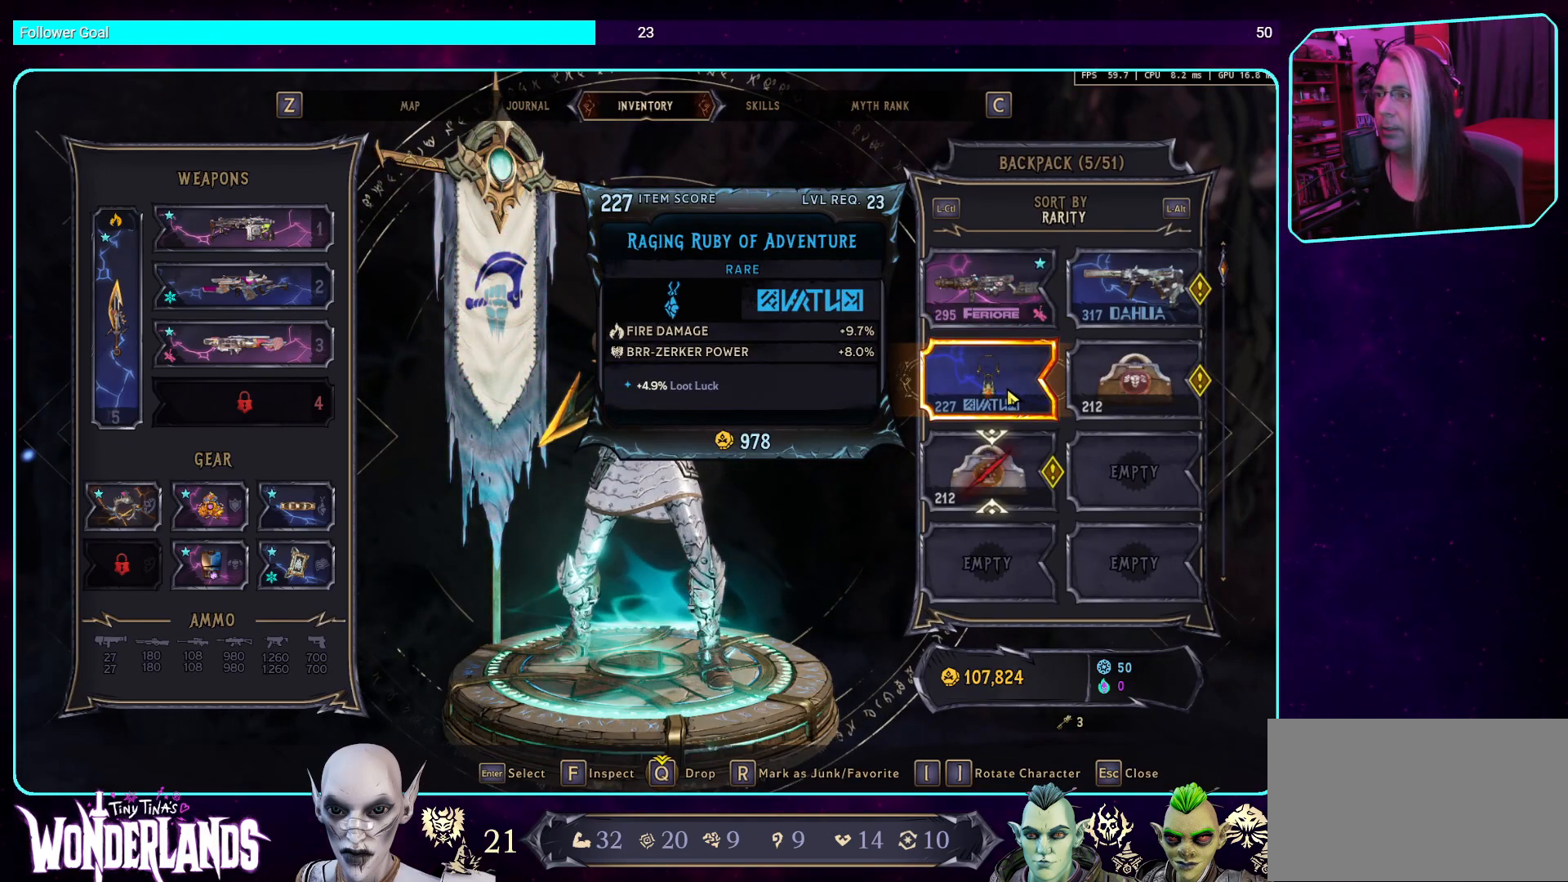
{"keys": [], "mouse": [], "events": [[33, "mouse_right", "down"], [201, "mouse_right", "up"]]}